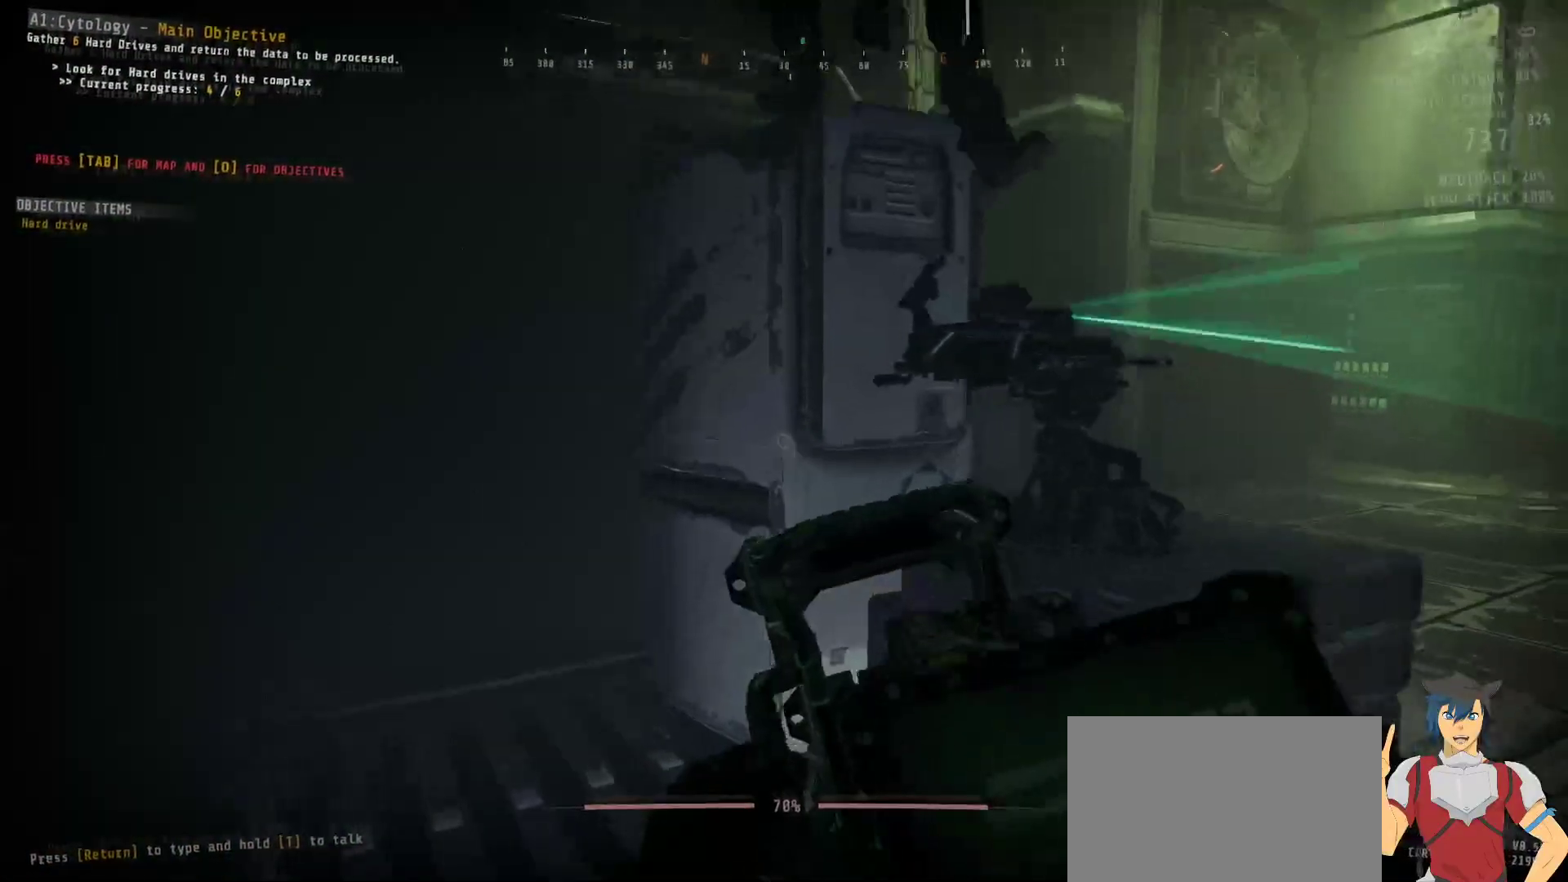
Gameplay with keyboard and mouse; each line is a JSON object with the keys and mouse buttons held at the frame after it. "events" lists presses ("down") and releases ("up") of "a", "c", "ctrl", "d", "e", "f", "q", "r", "s", "shift", "space", "tab", "w", "x", "z", "mouse_left", "mouse_wheel", "mouse_right", "mouse_mb4" and "mouse_mb5" between this image and that frame as [ms after this image, input, new state], when the widget could be followed in between. "mouse_left", "mouse_wheel", "mouse_right", "mouse_mb4", "mouse_mb5" = the "left", "wheel", "right", "mb4", "mb5" buttons of the "mouse" list. No other keys are recorded. "wheel" means that the mouse wheel is clicked or scrolled. Mouse movement is not recorded.
{"keys": ["a", "w"], "mouse": [], "events": []}
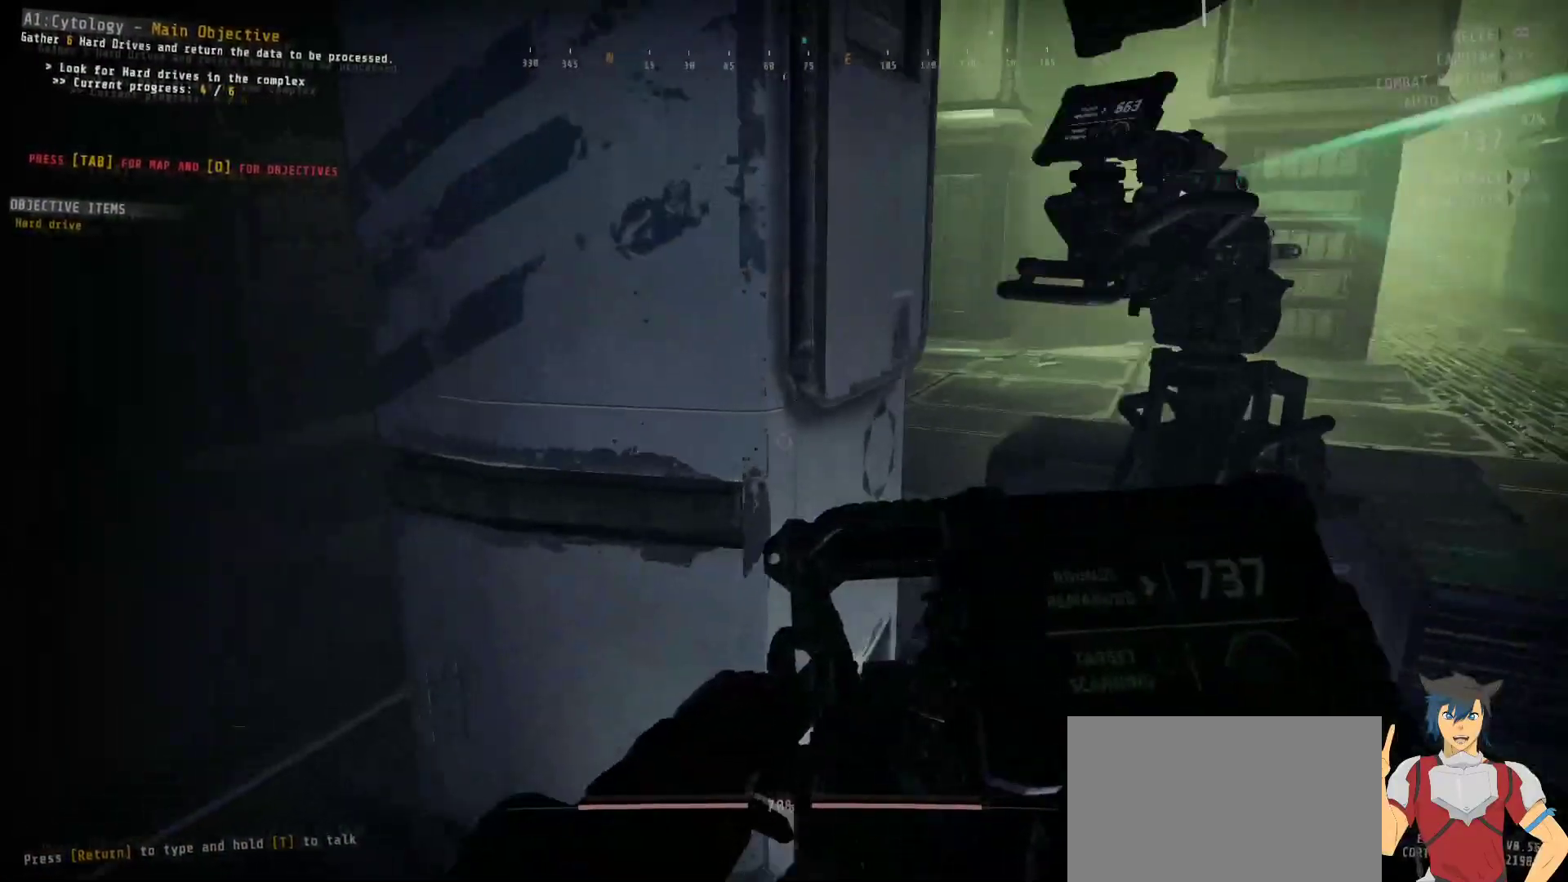
{"keys": ["a", "w"], "mouse": [], "events": []}
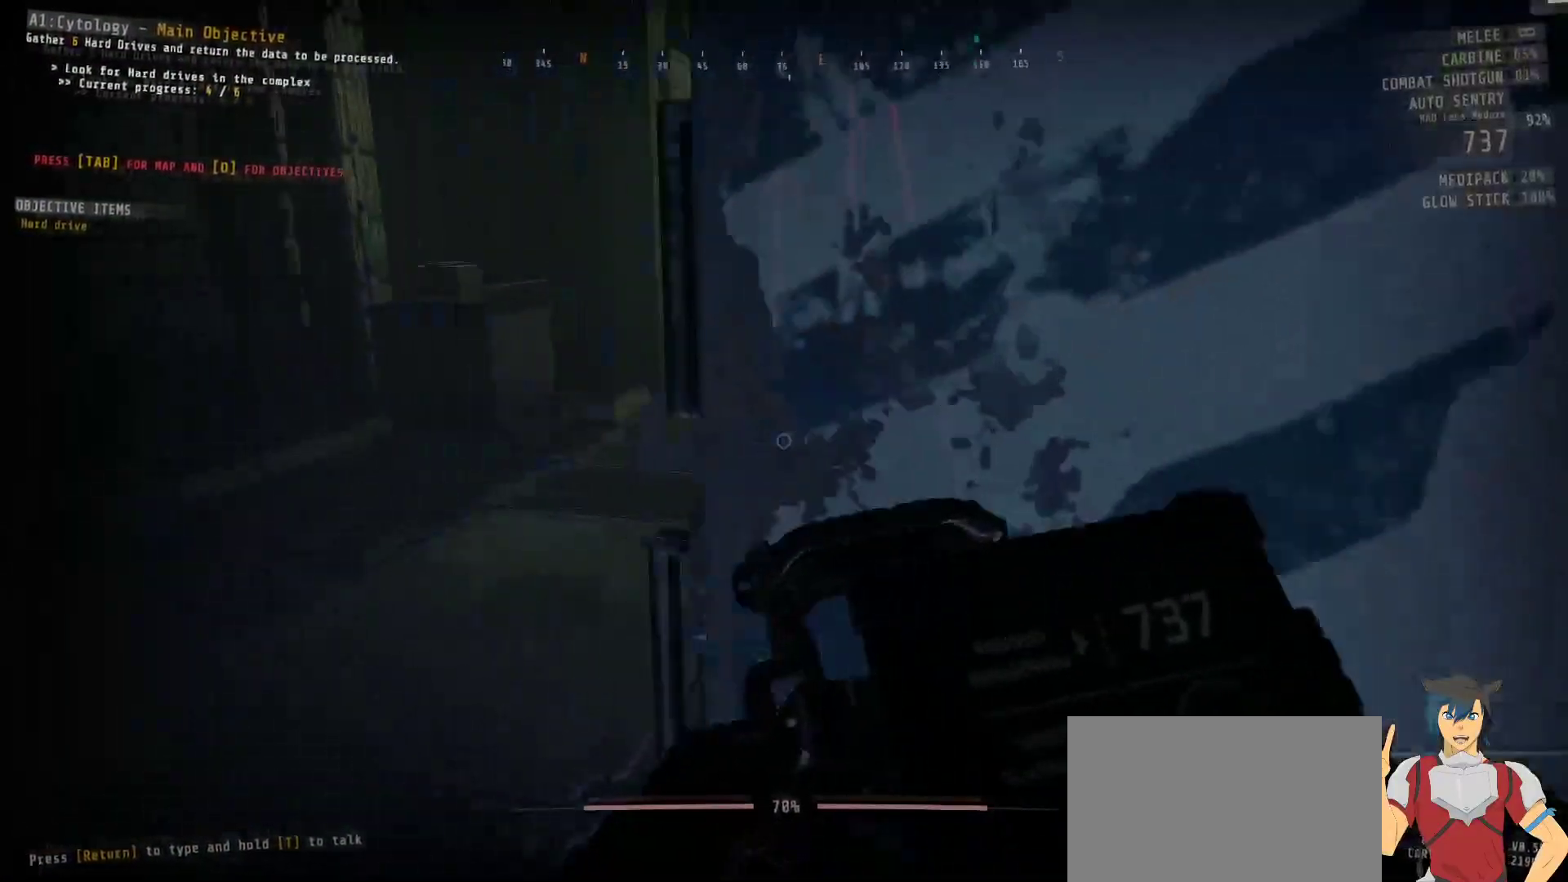
{"keys": ["a"], "mouse": [], "events": [[317, "w", "up"]]}
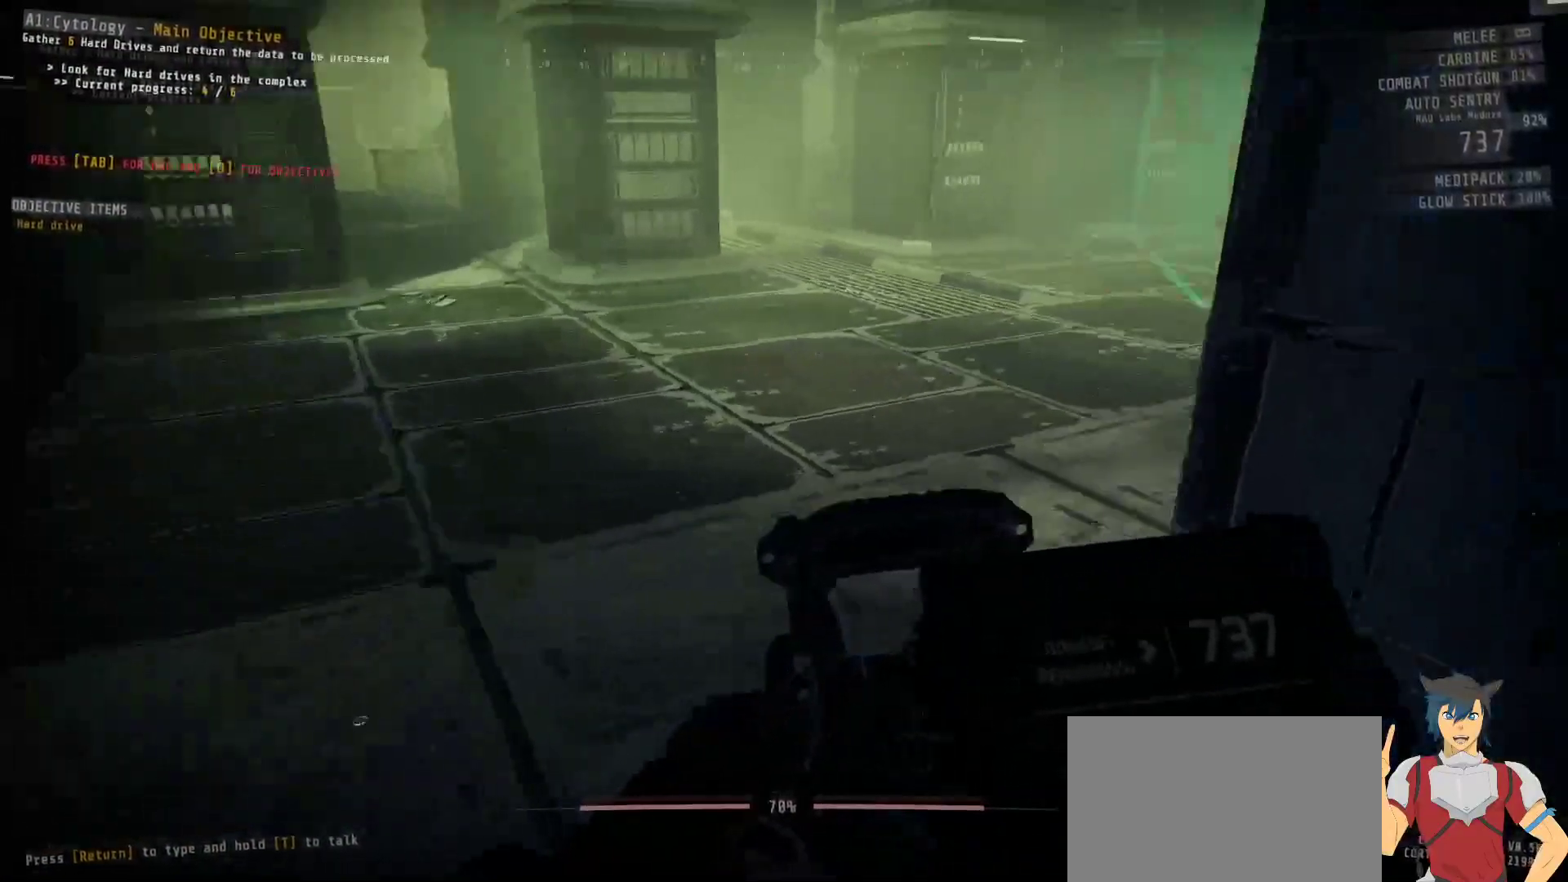
{"keys": [], "mouse": [], "events": [[417, "a", "up"]]}
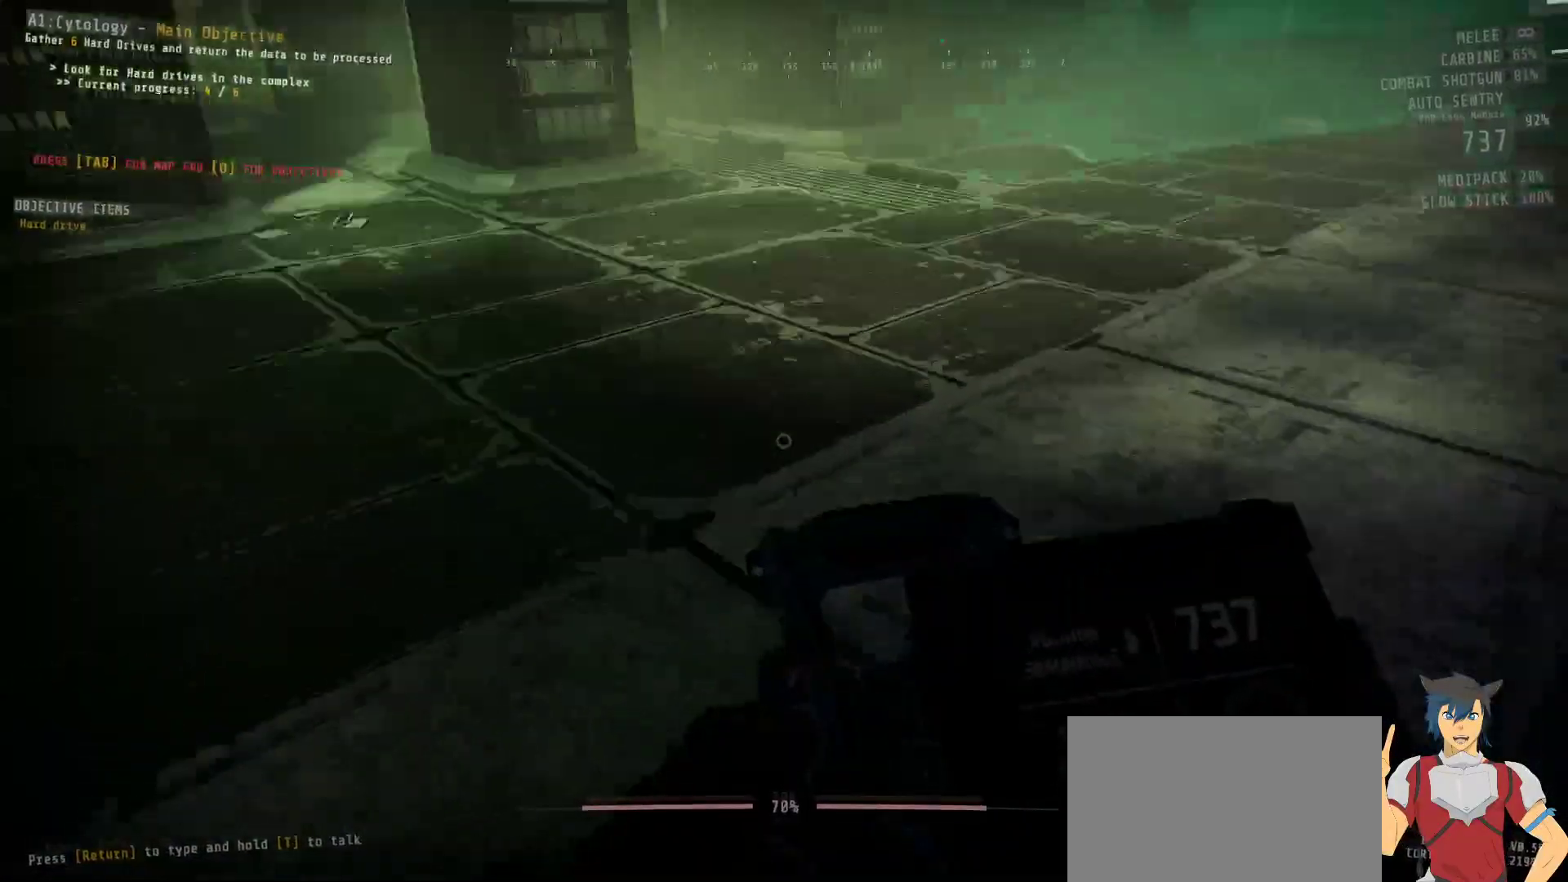
{"keys": [], "mouse": [], "events": [[67, "d", "down"], [200, "w", "down"], [217, "d", "up"], [300, "w", "up"]]}
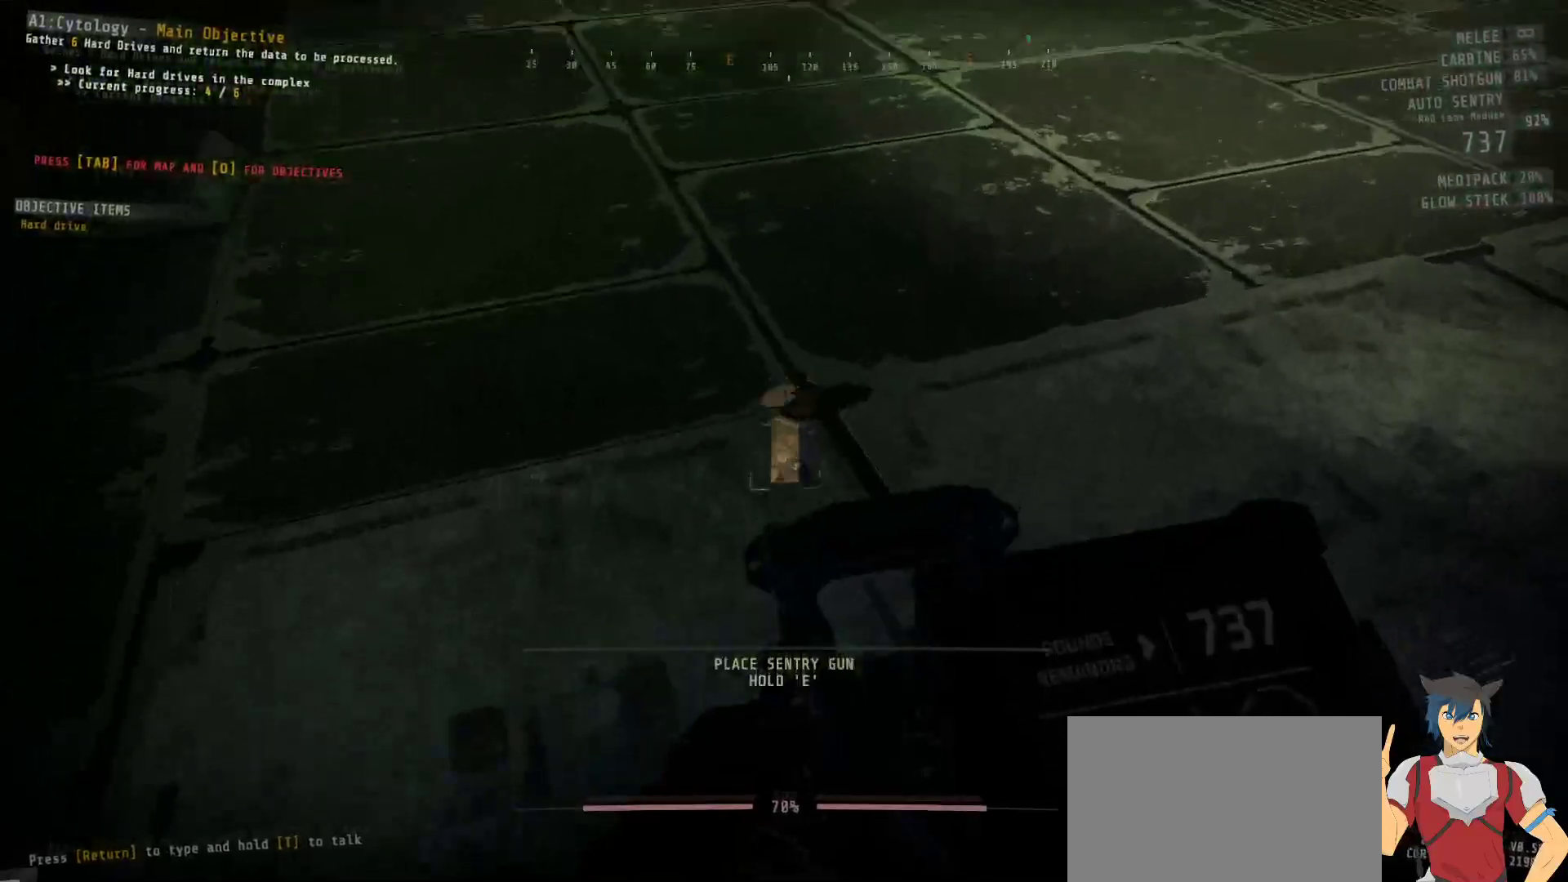
{"keys": ["e"], "mouse": [], "events": [[183, "e", "down"]]}
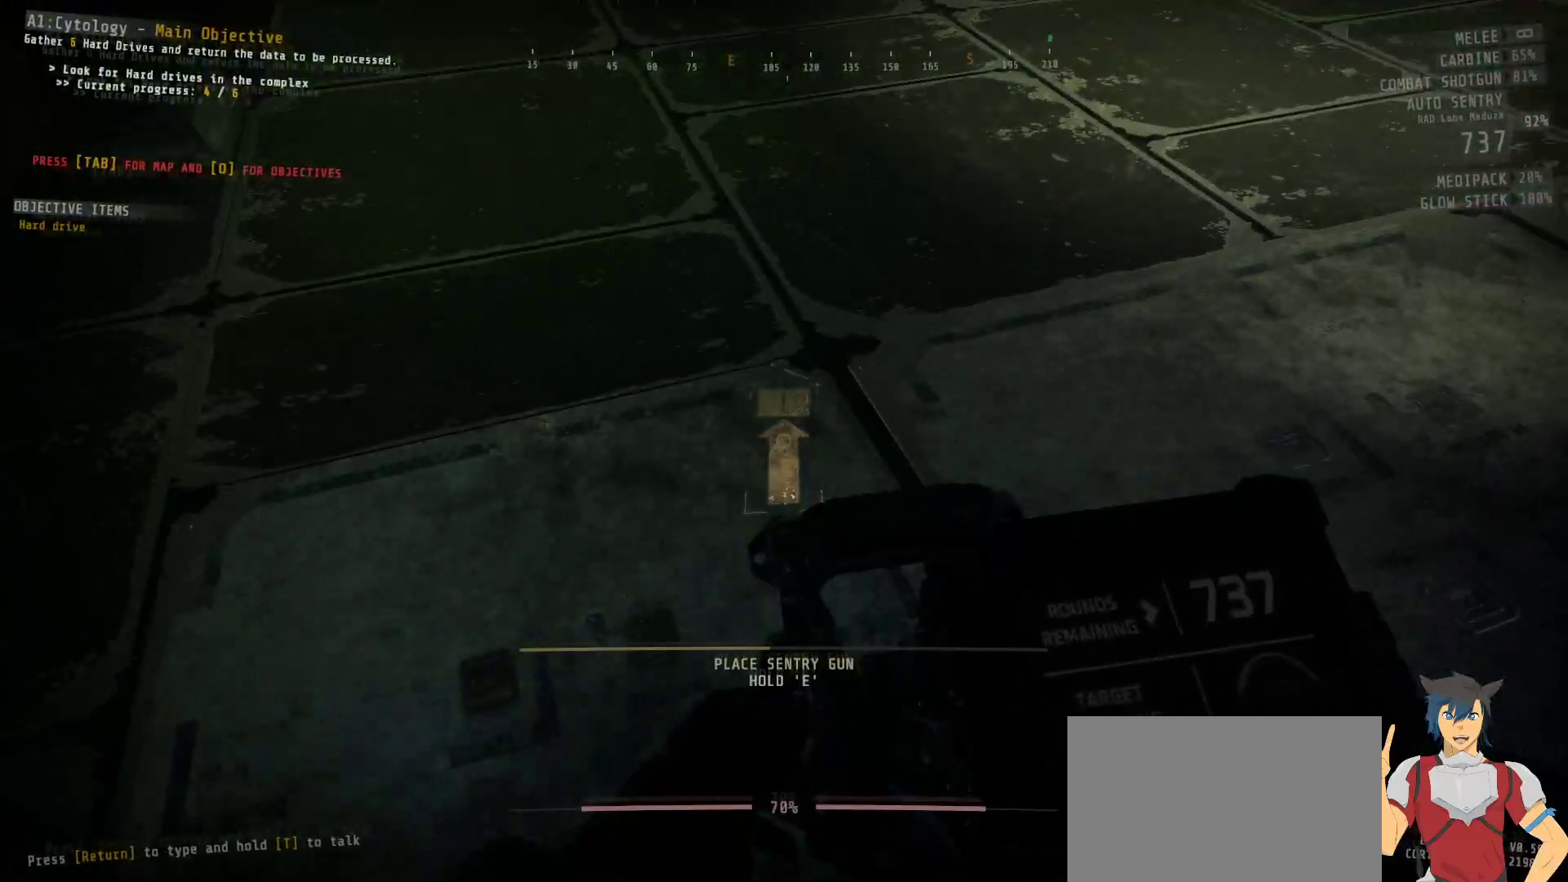
{"keys": [], "mouse": [], "events": [[417, "e", "up"]]}
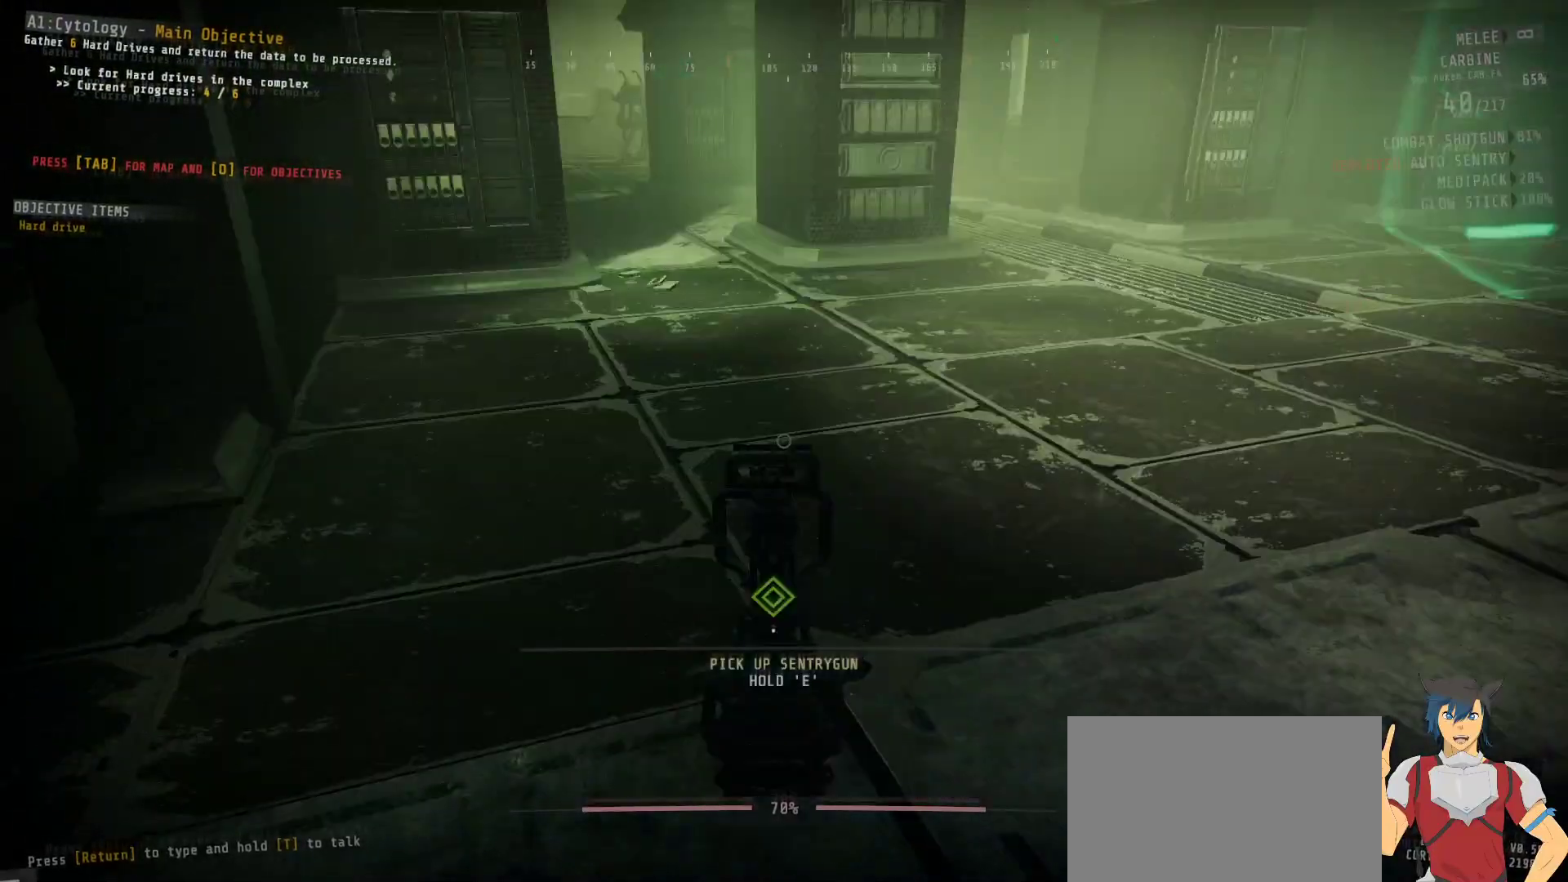
{"keys": ["s"], "mouse": [], "events": [[67, "s", "down"], [417, "d", "down"], [483, "d", "up"]]}
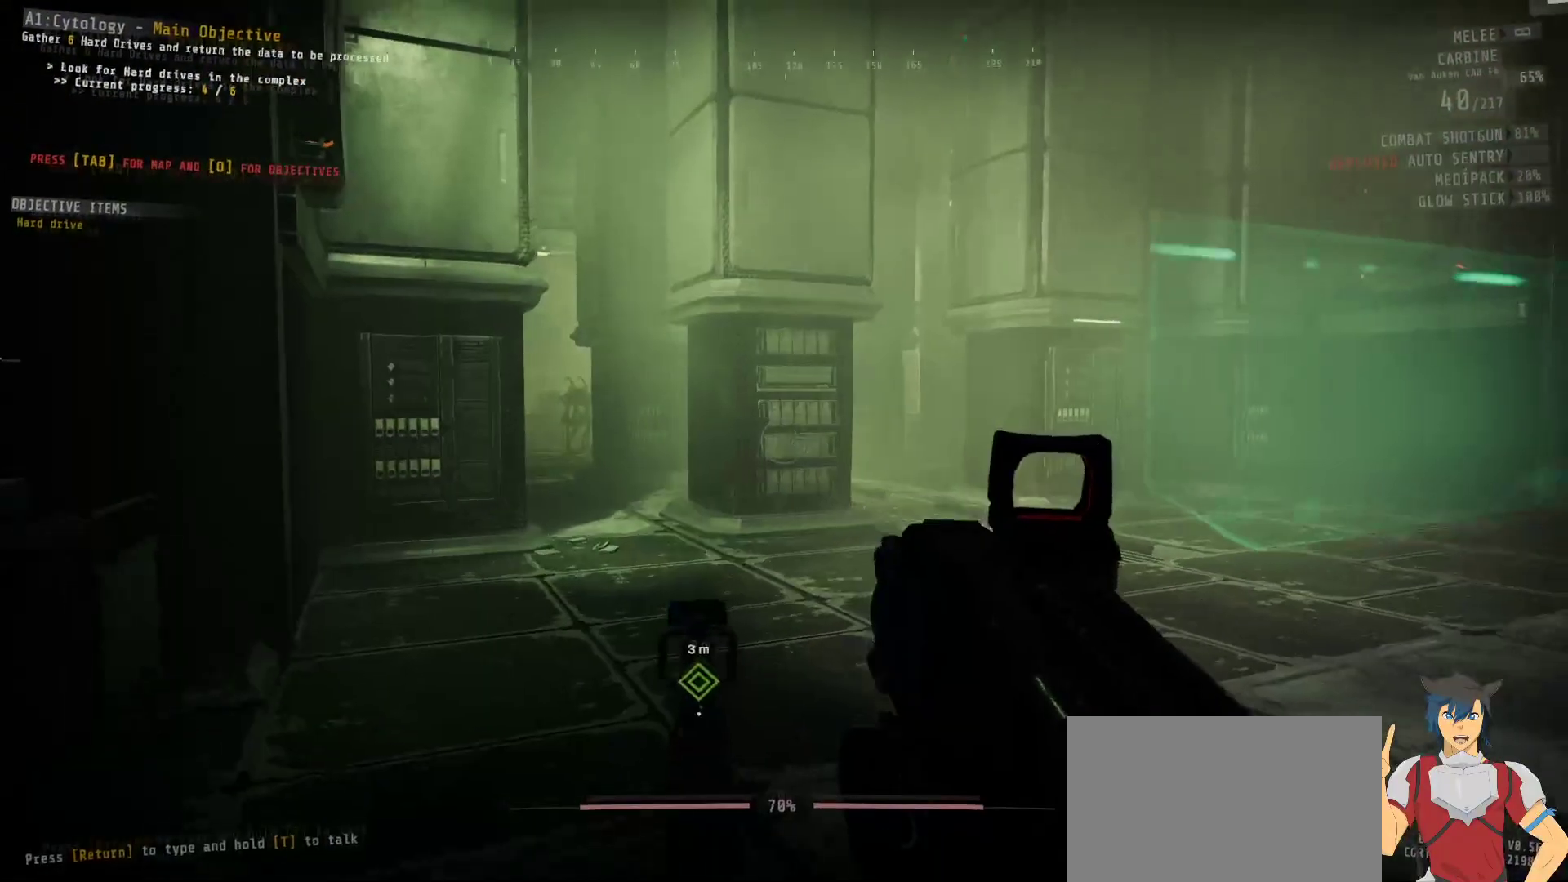
{"keys": [], "mouse": [], "events": [[67, "s", "up"]]}
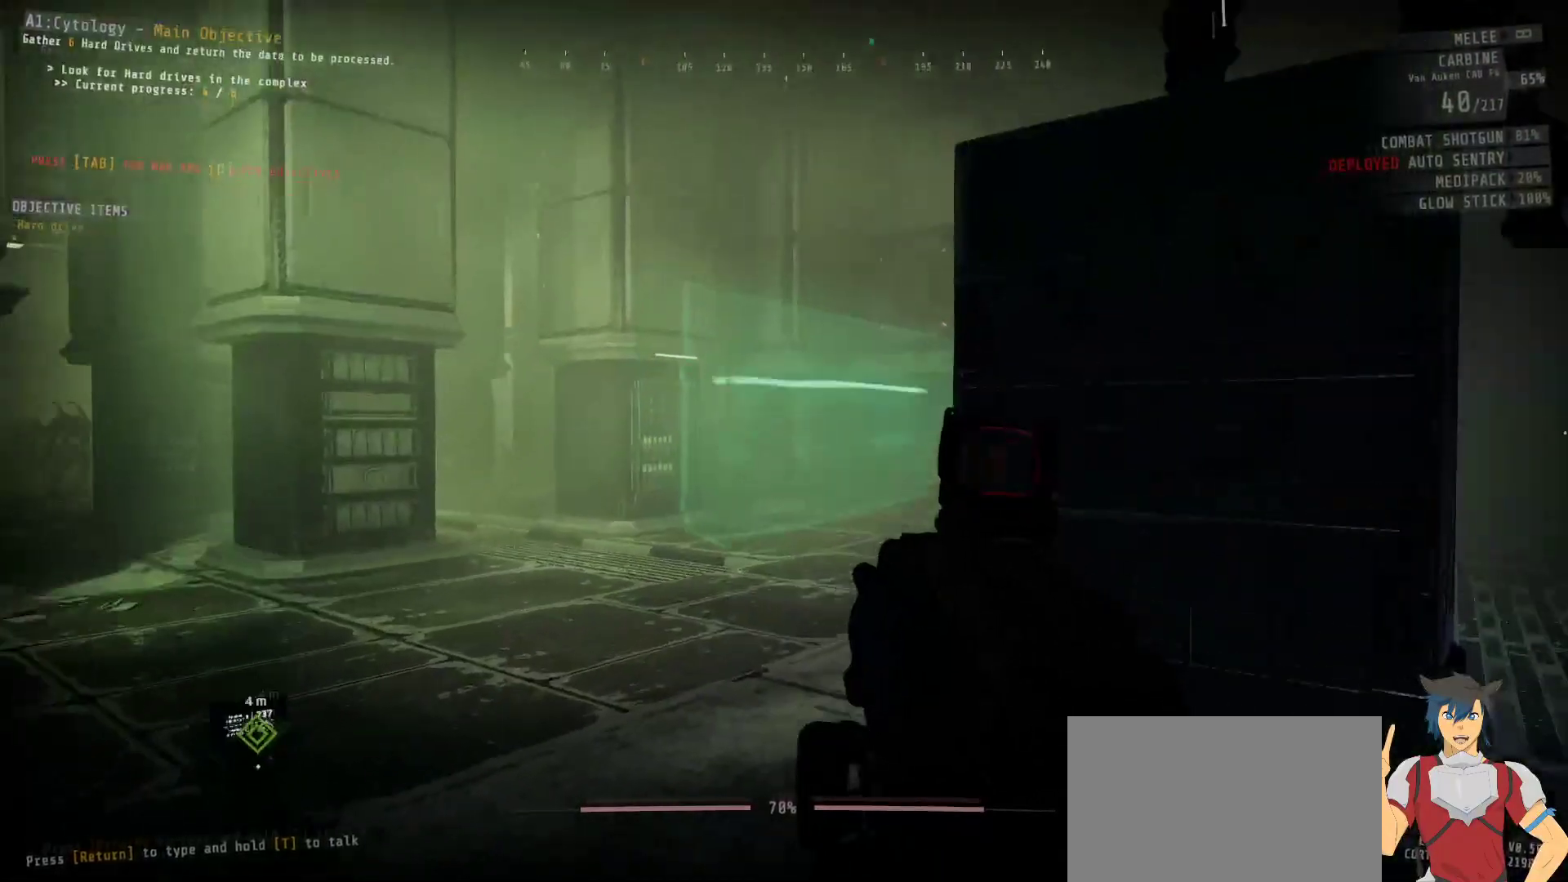
{"keys": [], "mouse": [], "events": []}
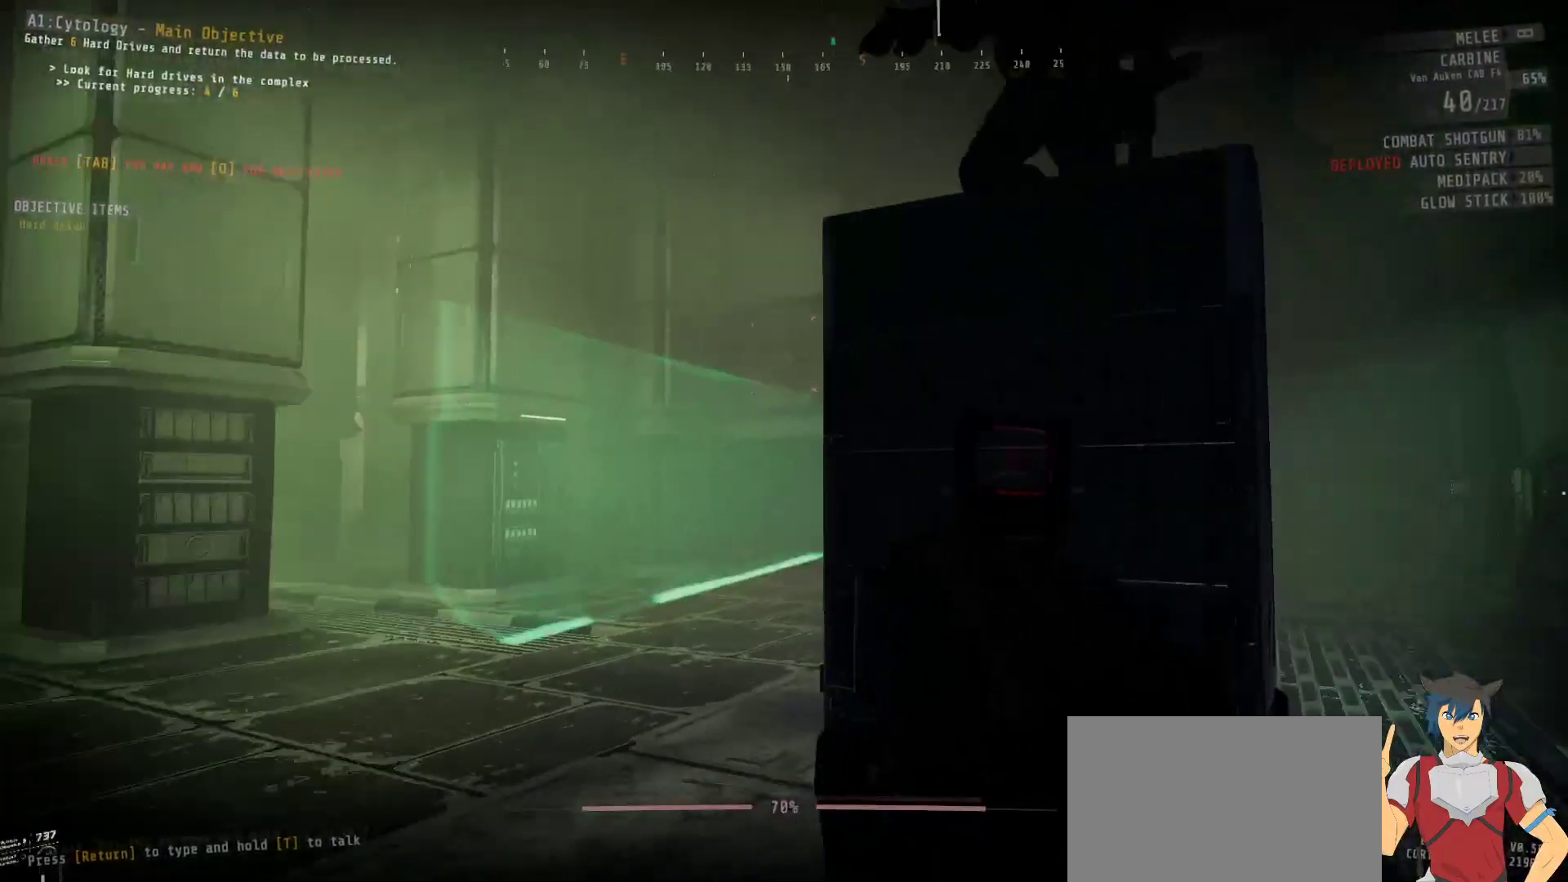
{"keys": [], "mouse": [], "events": []}
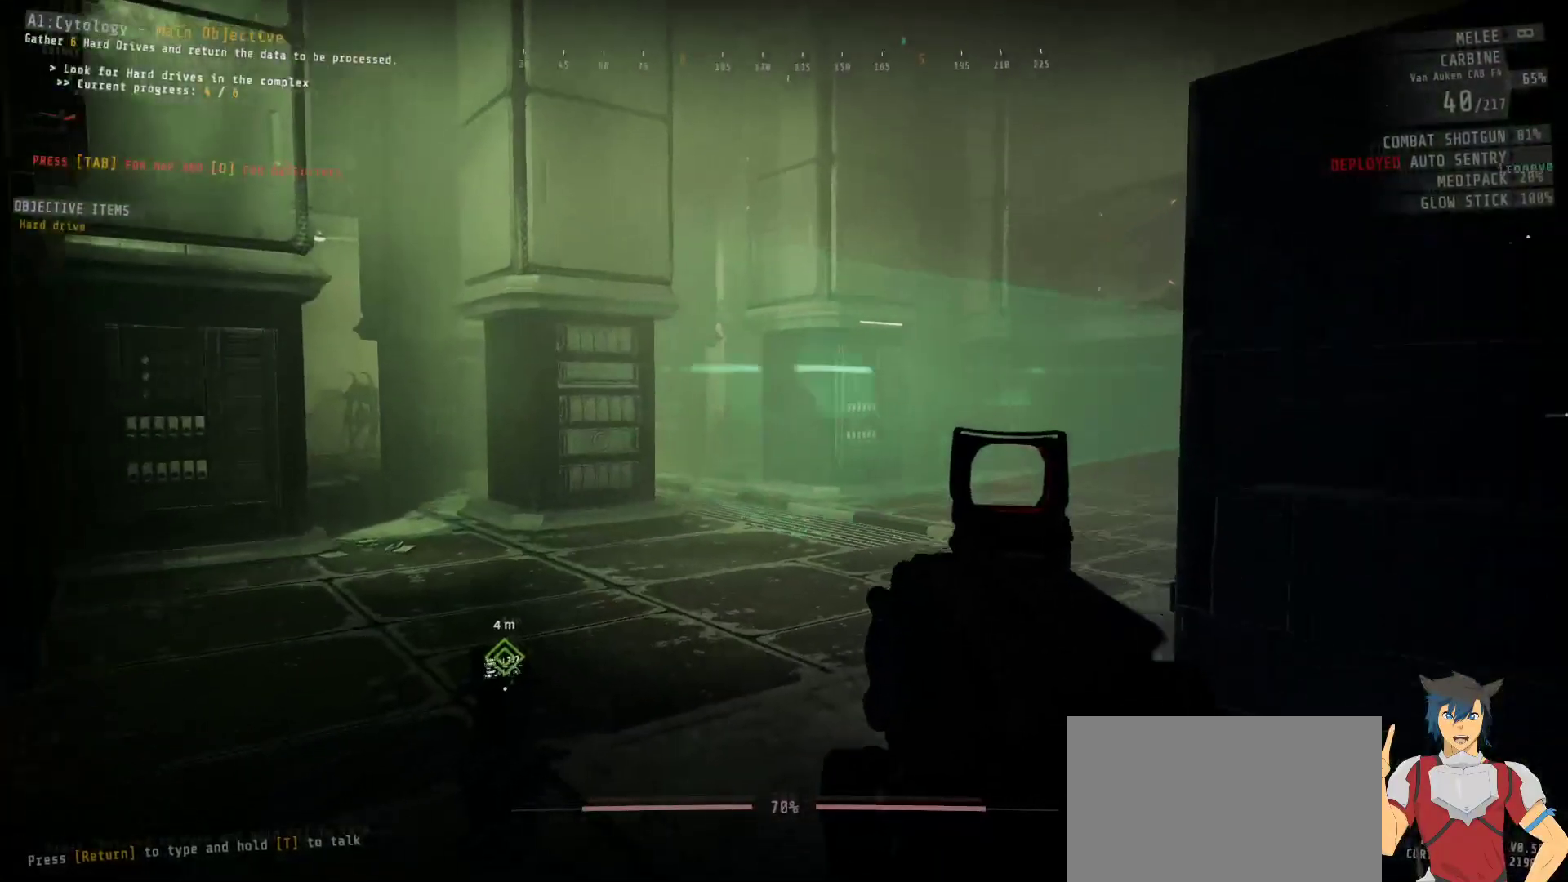
{"keys": [], "mouse": [], "events": []}
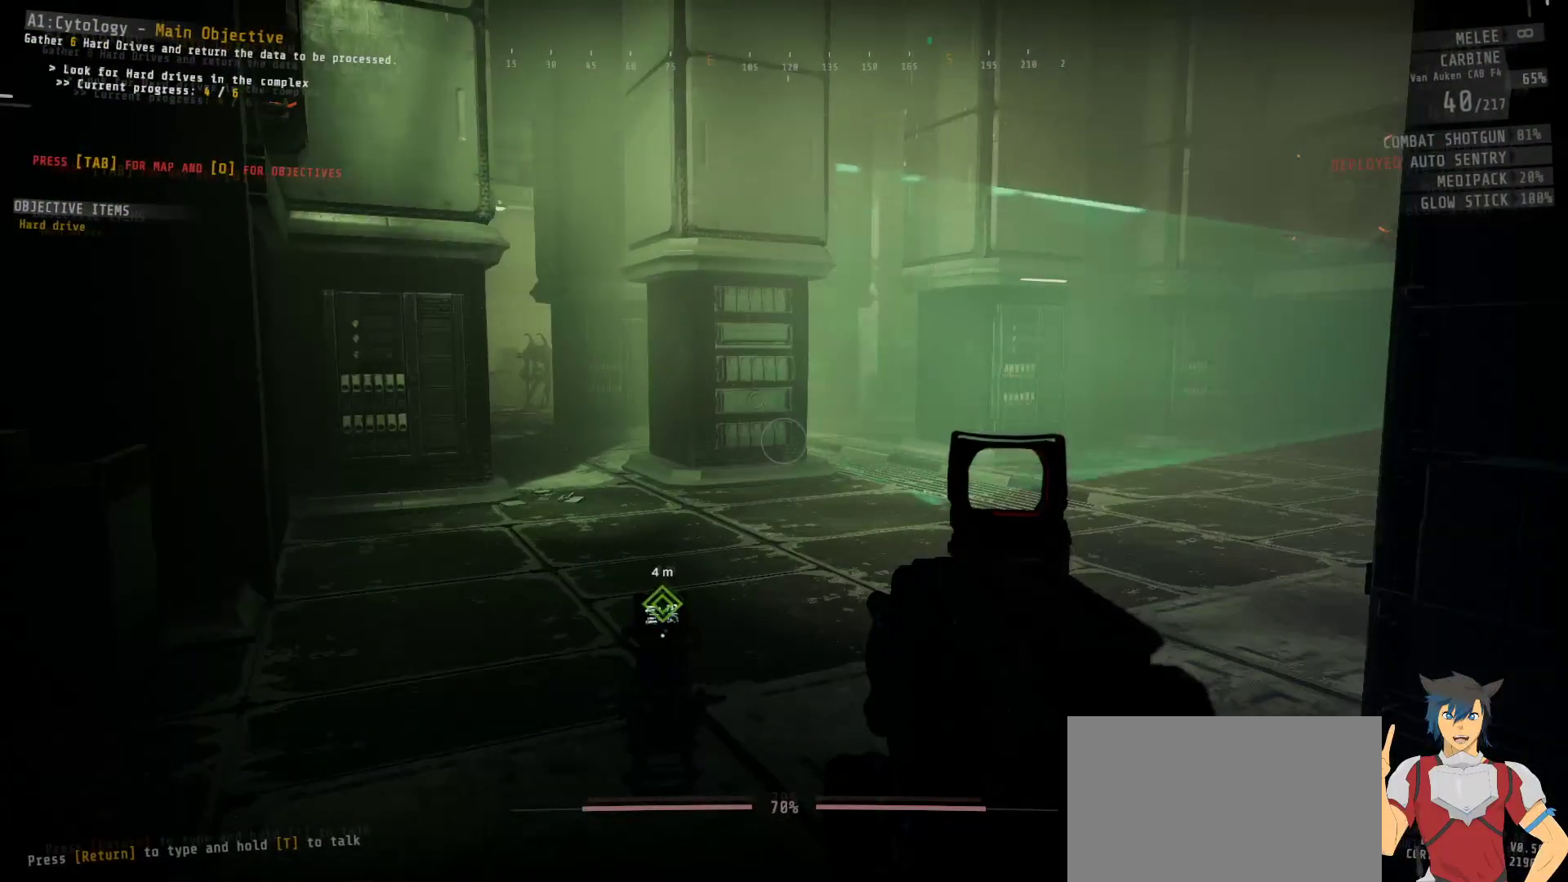
{"keys": [], "mouse": [], "events": []}
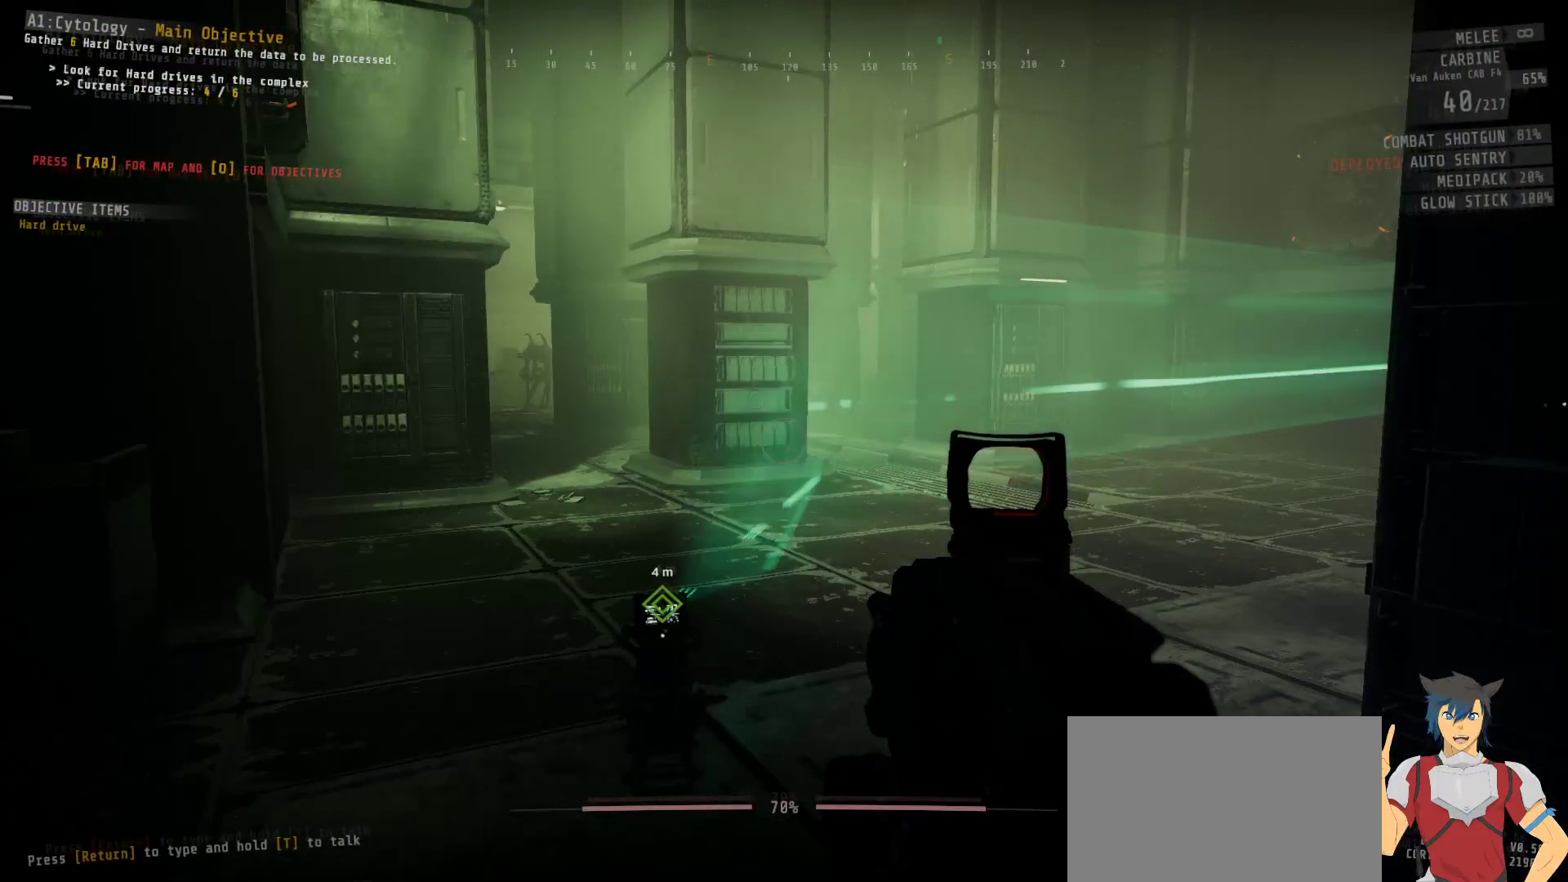
{"keys": [], "mouse": [], "events": []}
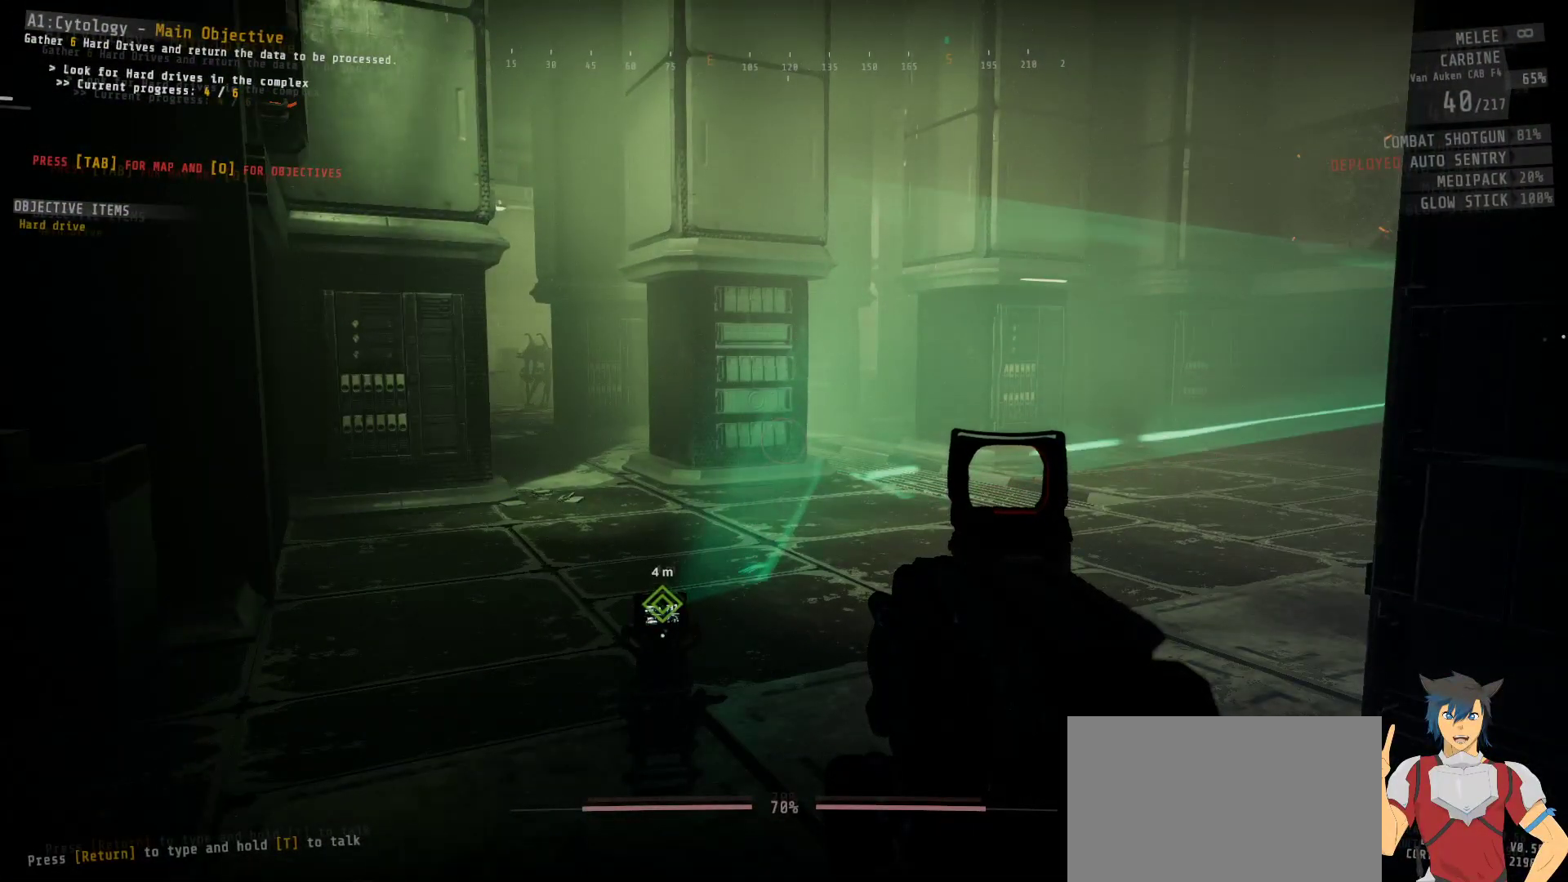
{"keys": [], "mouse": [], "events": []}
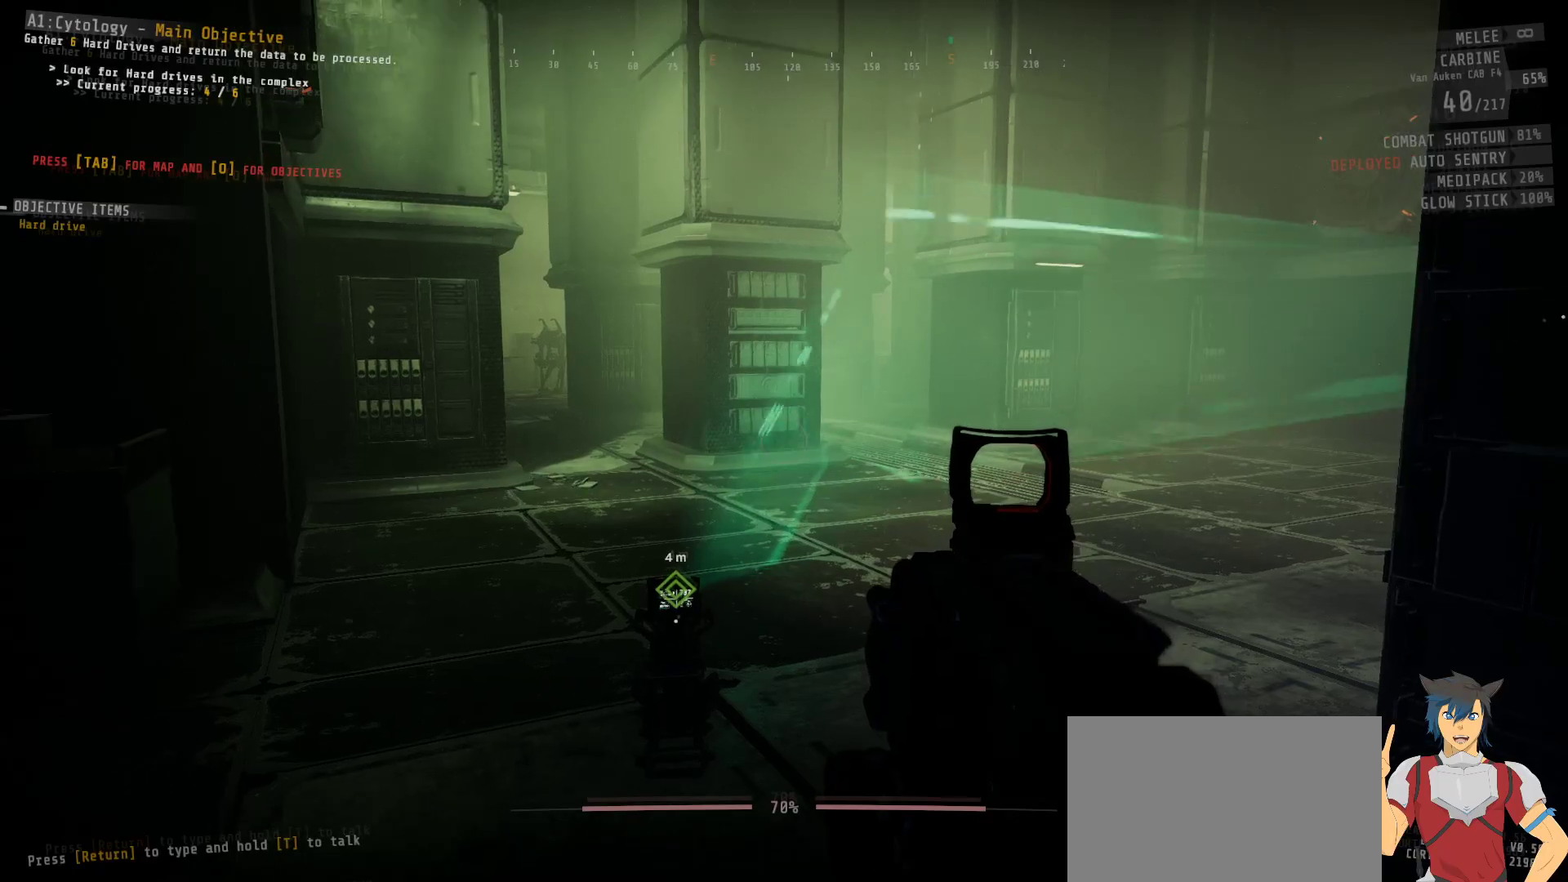
{"keys": [], "mouse": [], "events": []}
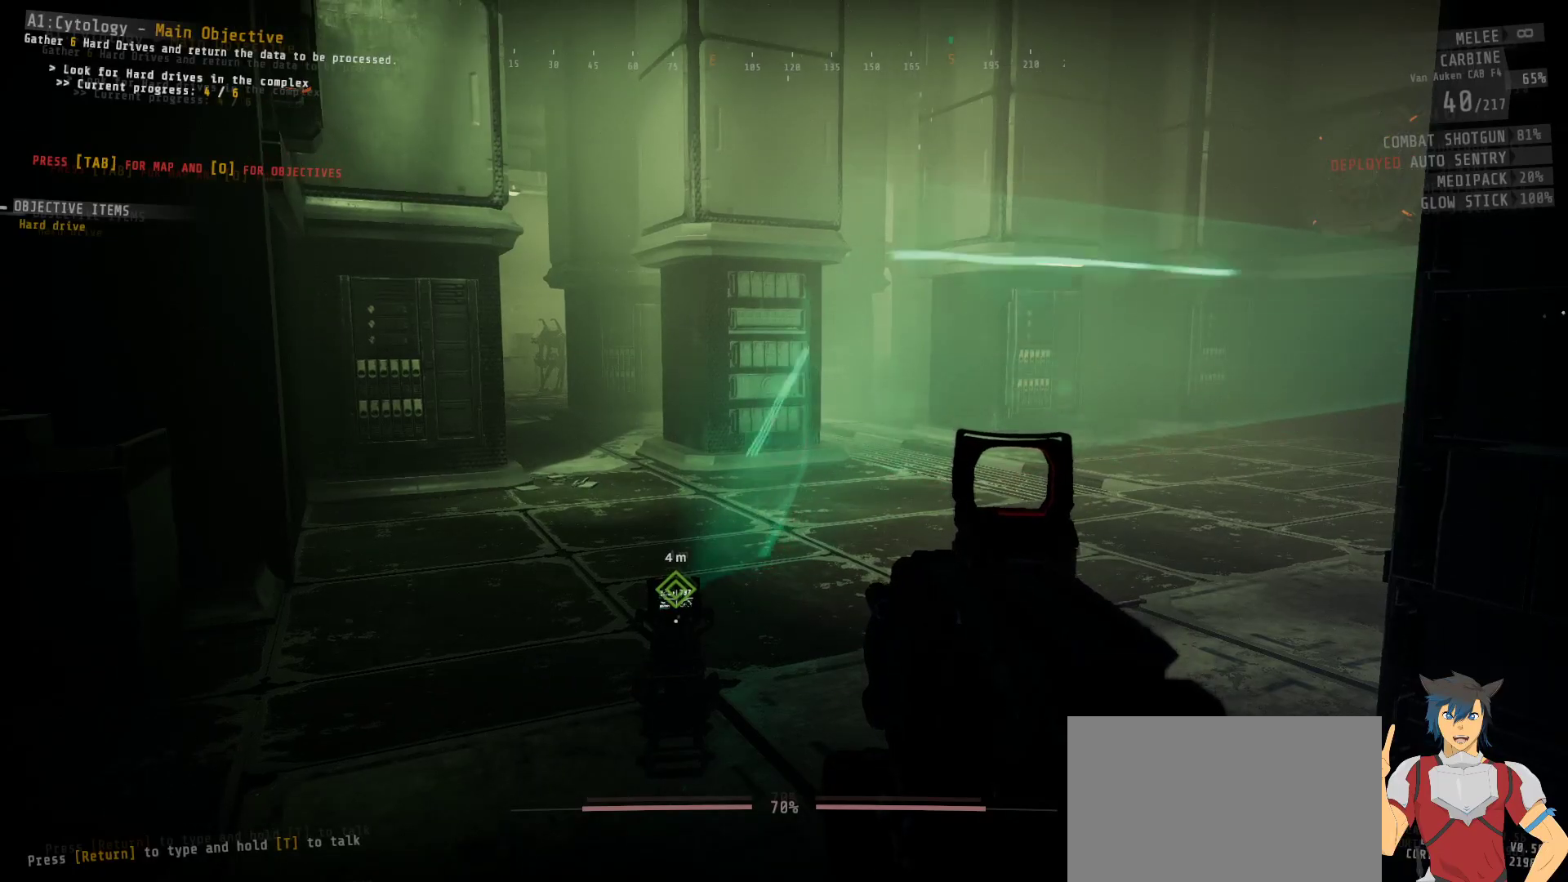
{"keys": ["w"], "mouse": [], "events": [[500, "w", "down"]]}
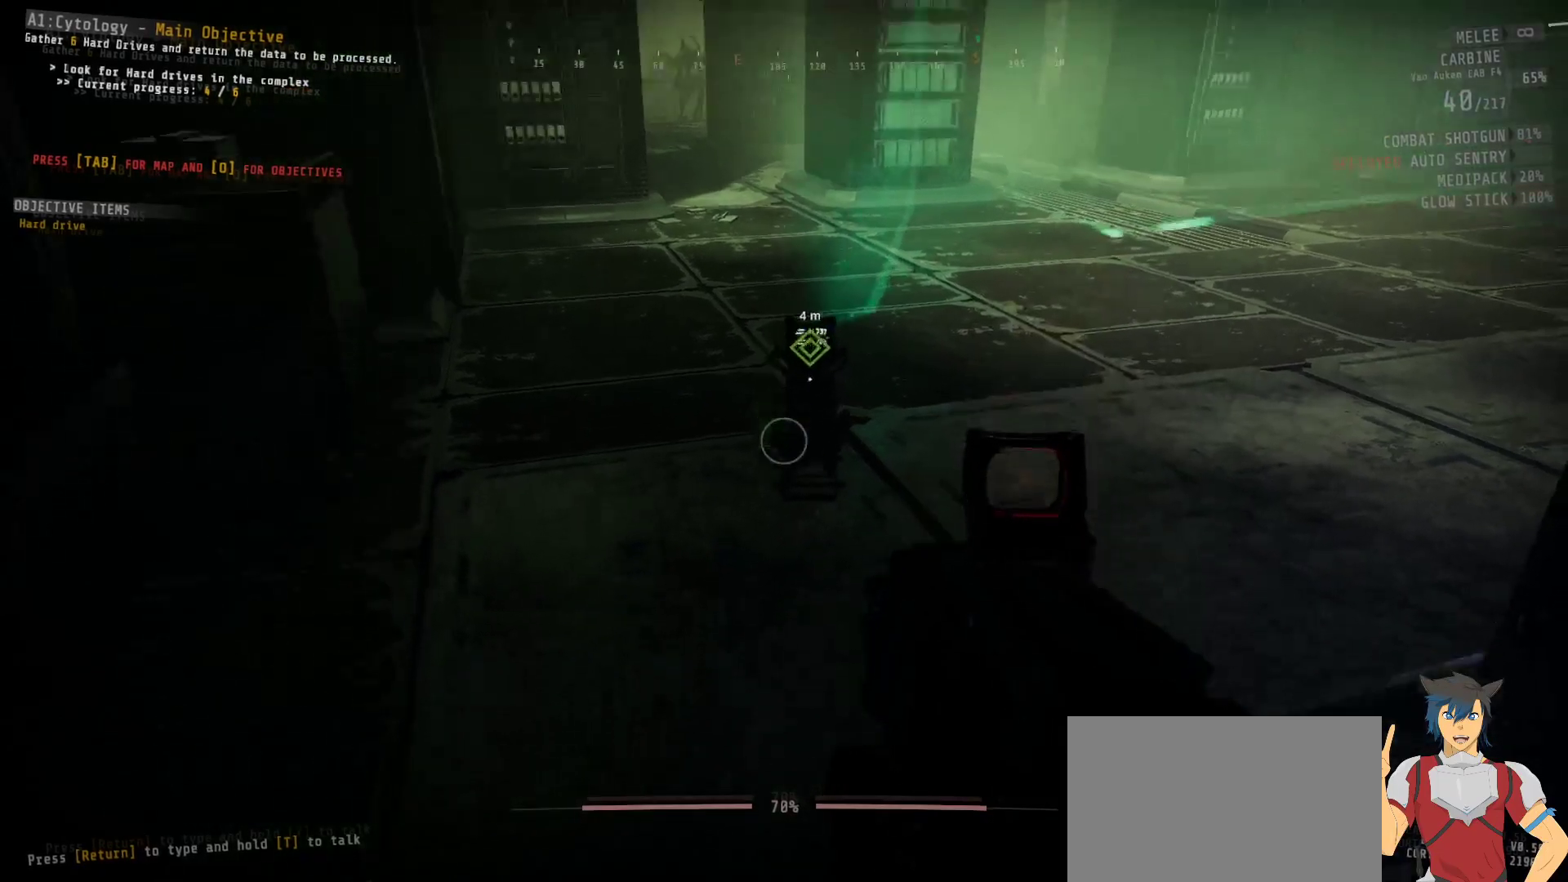
{"keys": ["w"], "mouse": [], "events": []}
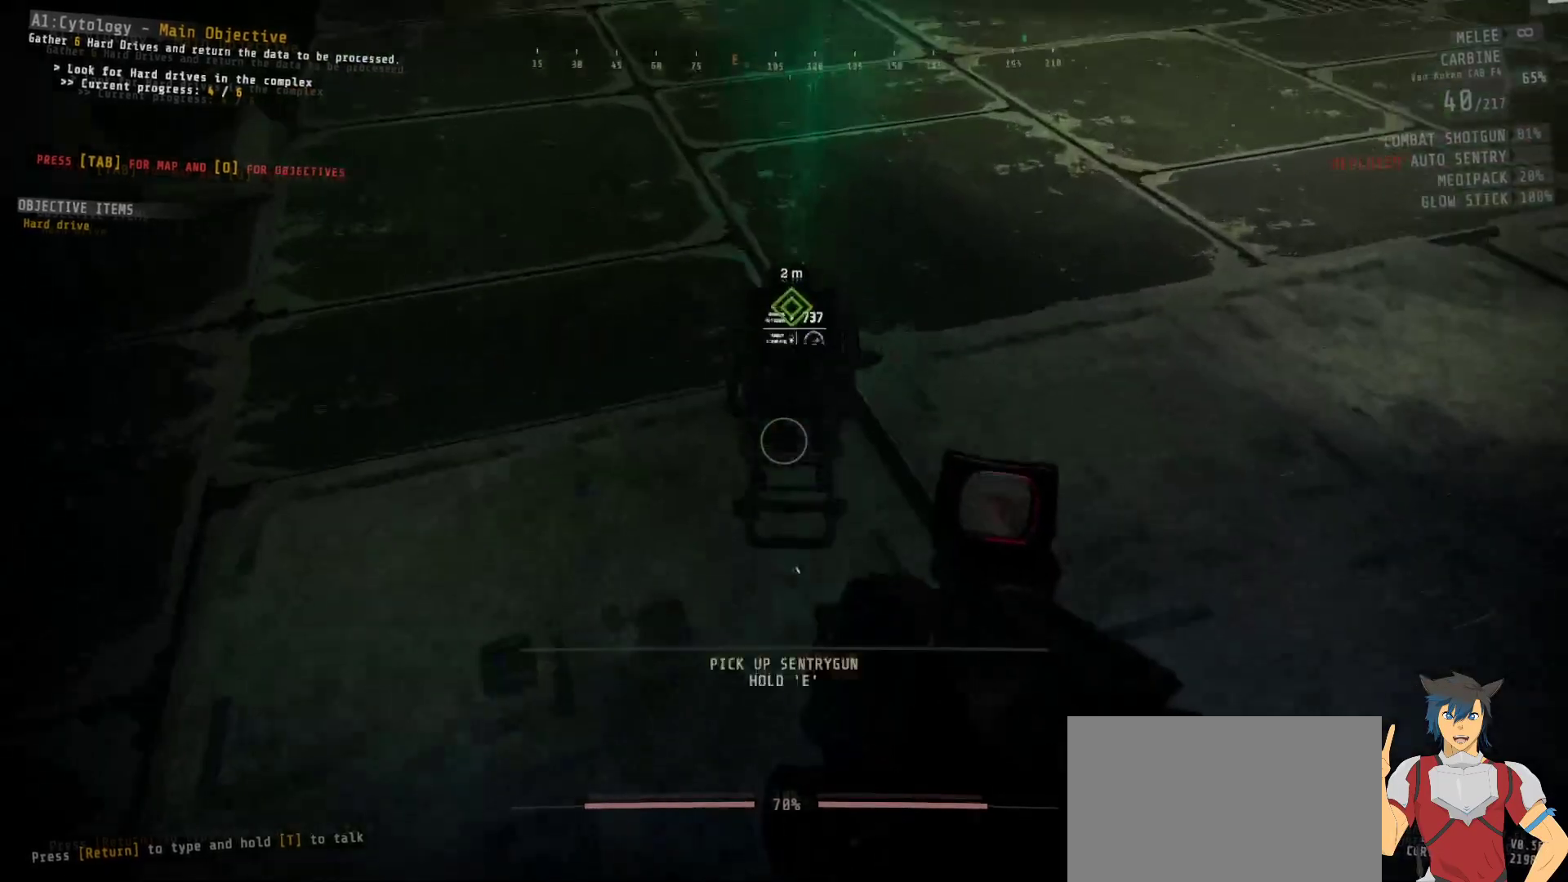
{"keys": ["e"], "mouse": [], "events": [[83, "w", "up"], [100, "e", "down"]]}
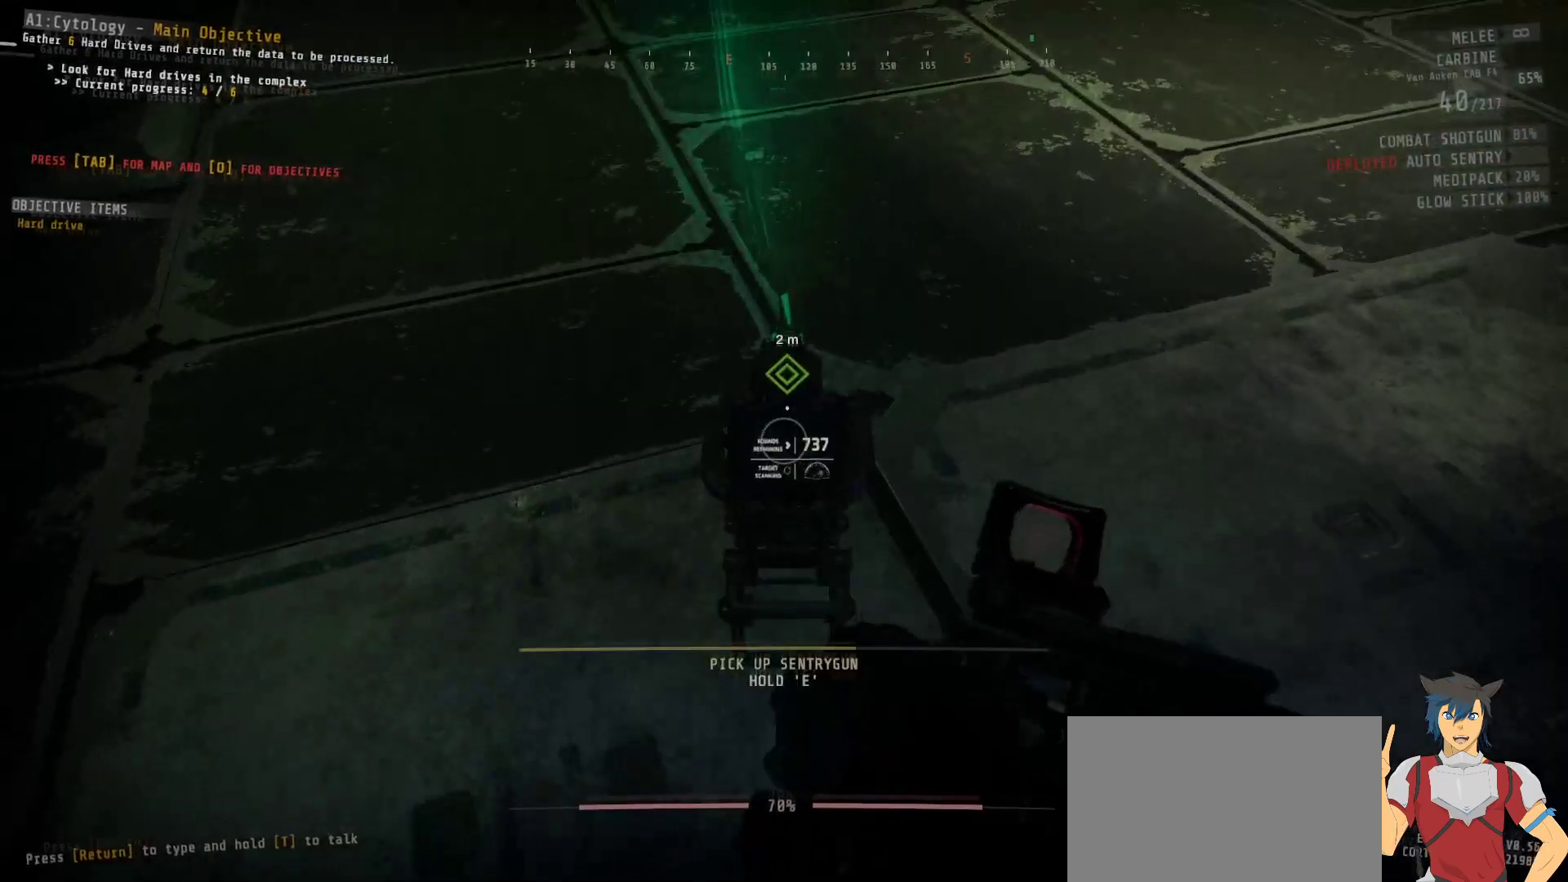
{"keys": [], "mouse": [], "events": [[450, "e", "up"]]}
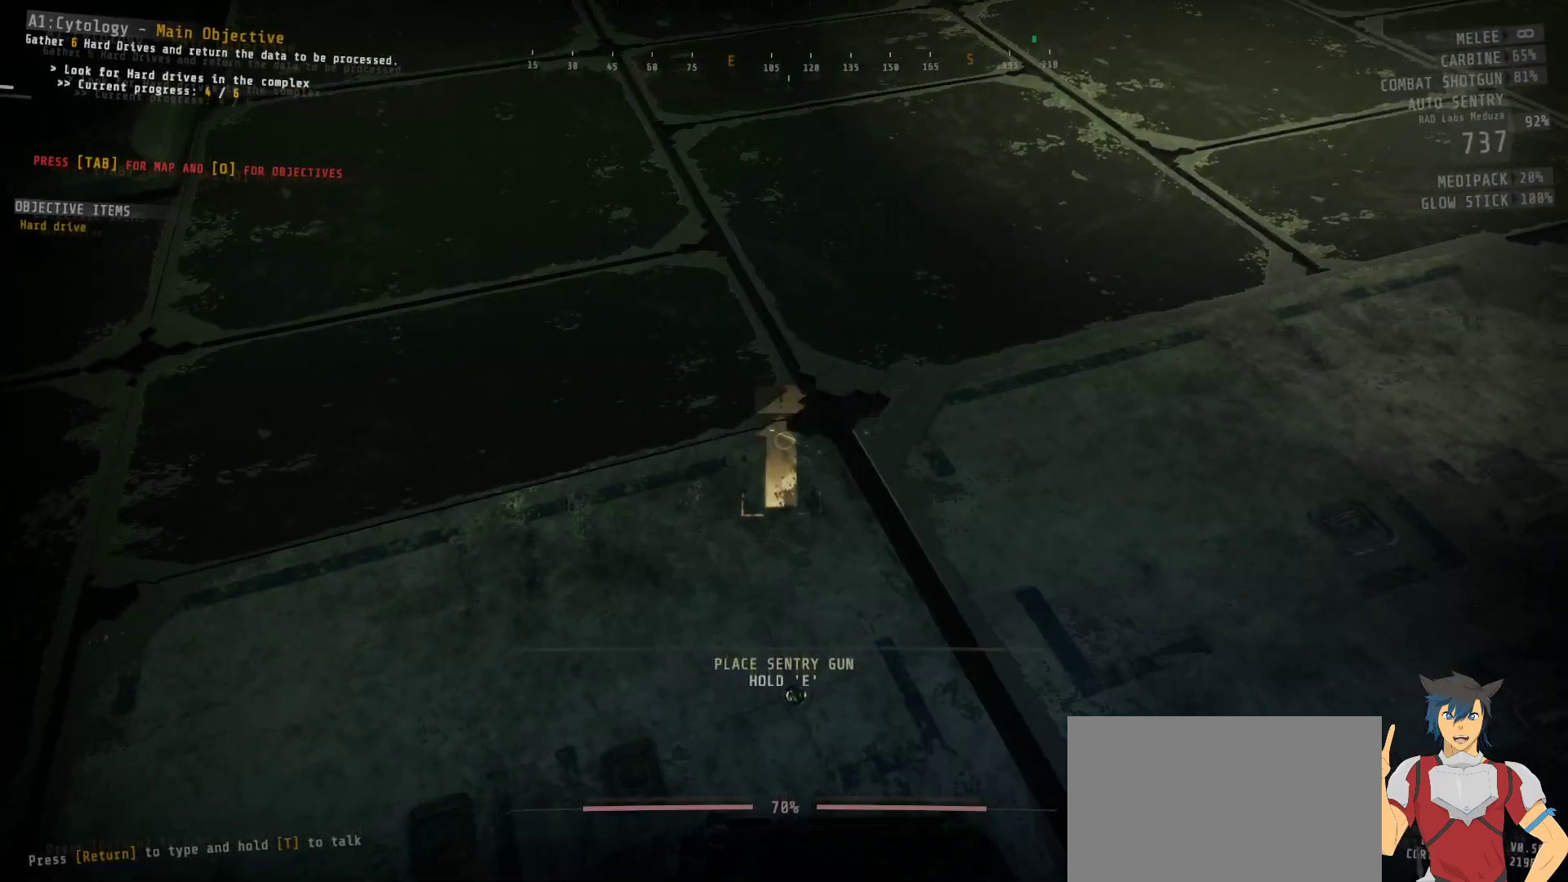
{"keys": ["d", "s"], "mouse": [], "events": [[50, "s", "down"], [183, "d", "down"]]}
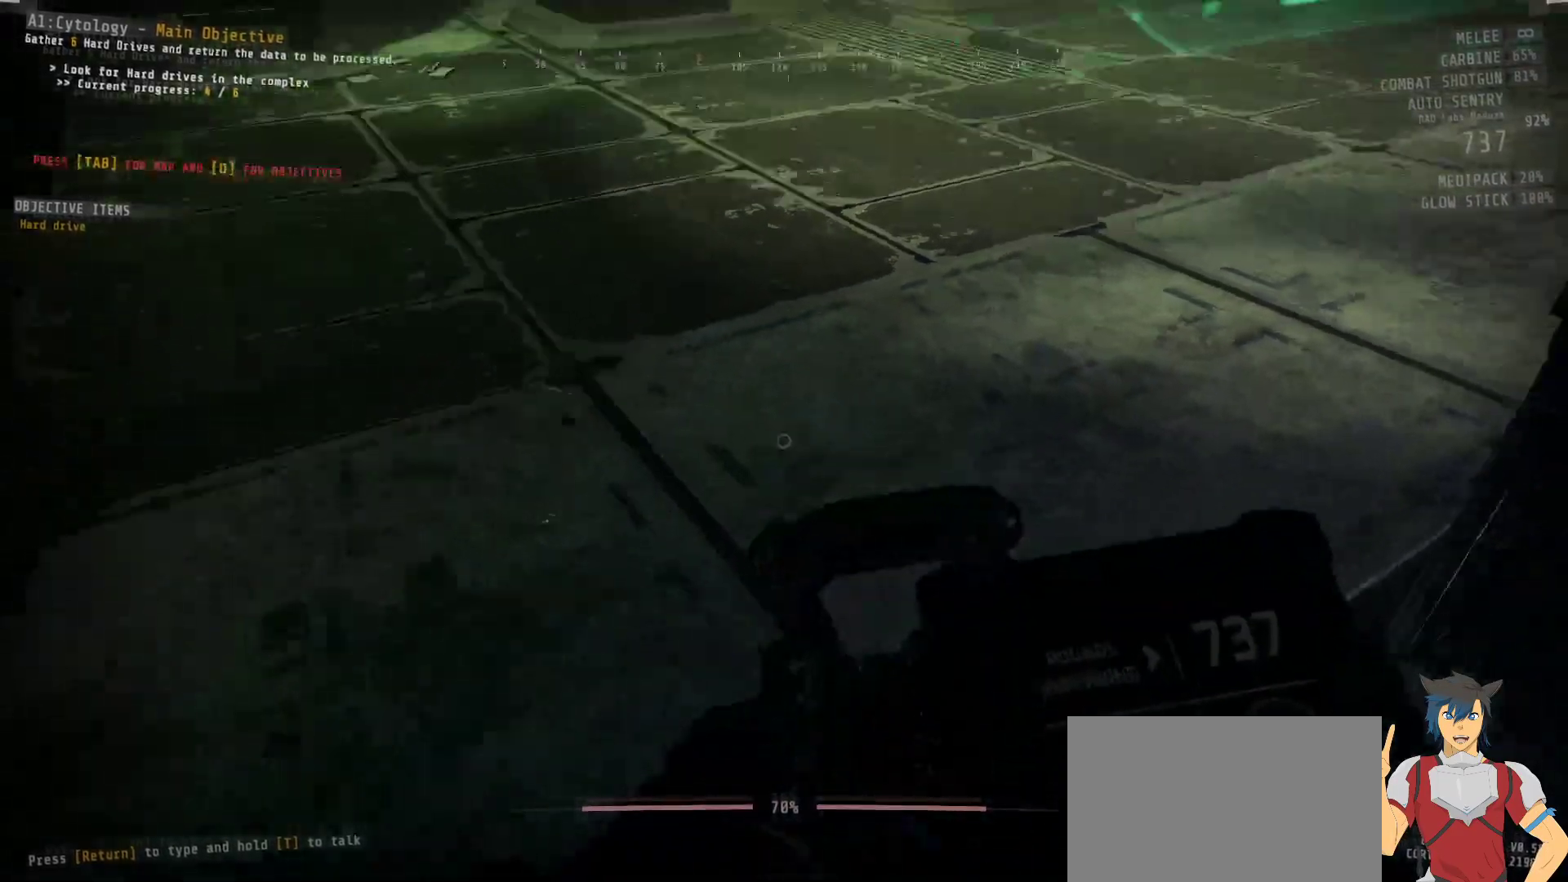
{"keys": ["w"], "mouse": [], "events": [[33, "d", "up"], [167, "s", "up"], [433, "w", "down"]]}
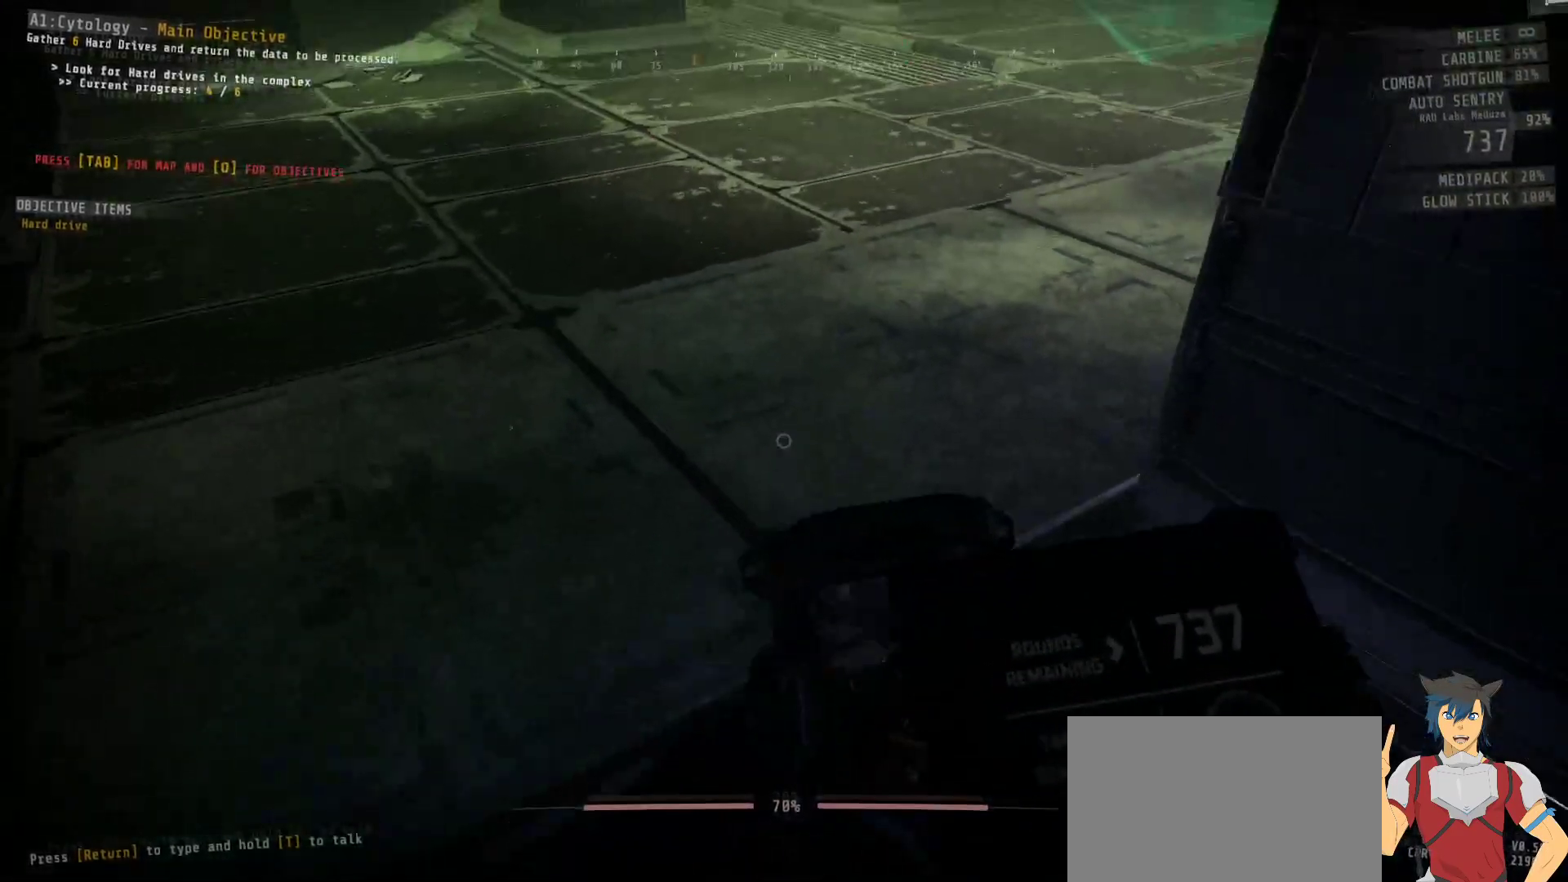
{"keys": [], "mouse": [], "events": [[50, "w", "up"], [267, "d", "down"], [333, "d", "up"]]}
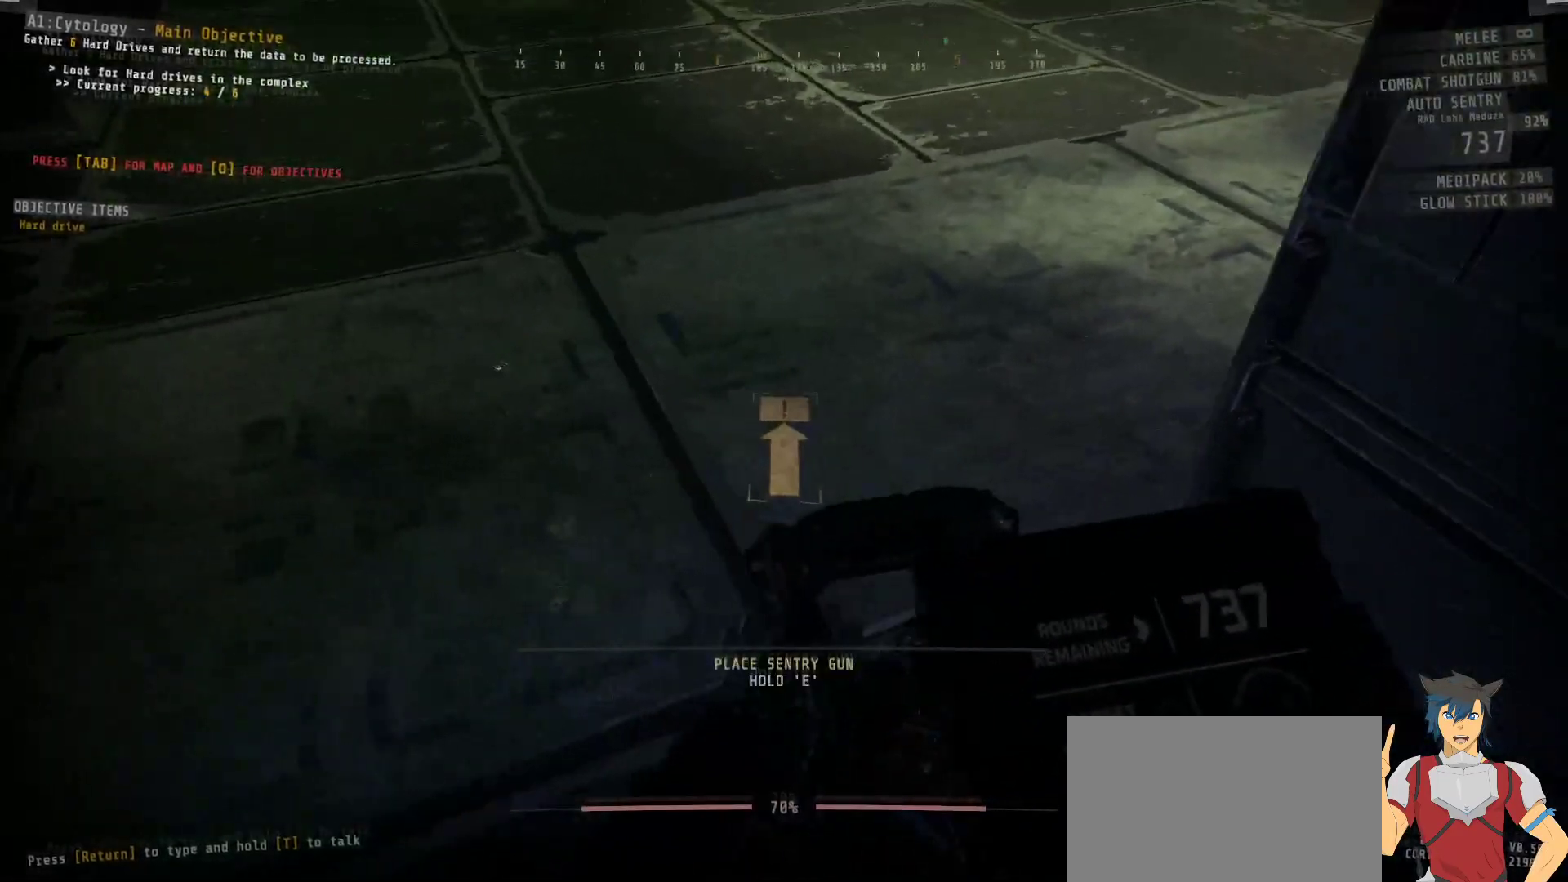
{"keys": ["e"], "mouse": [], "events": [[217, "e", "down"]]}
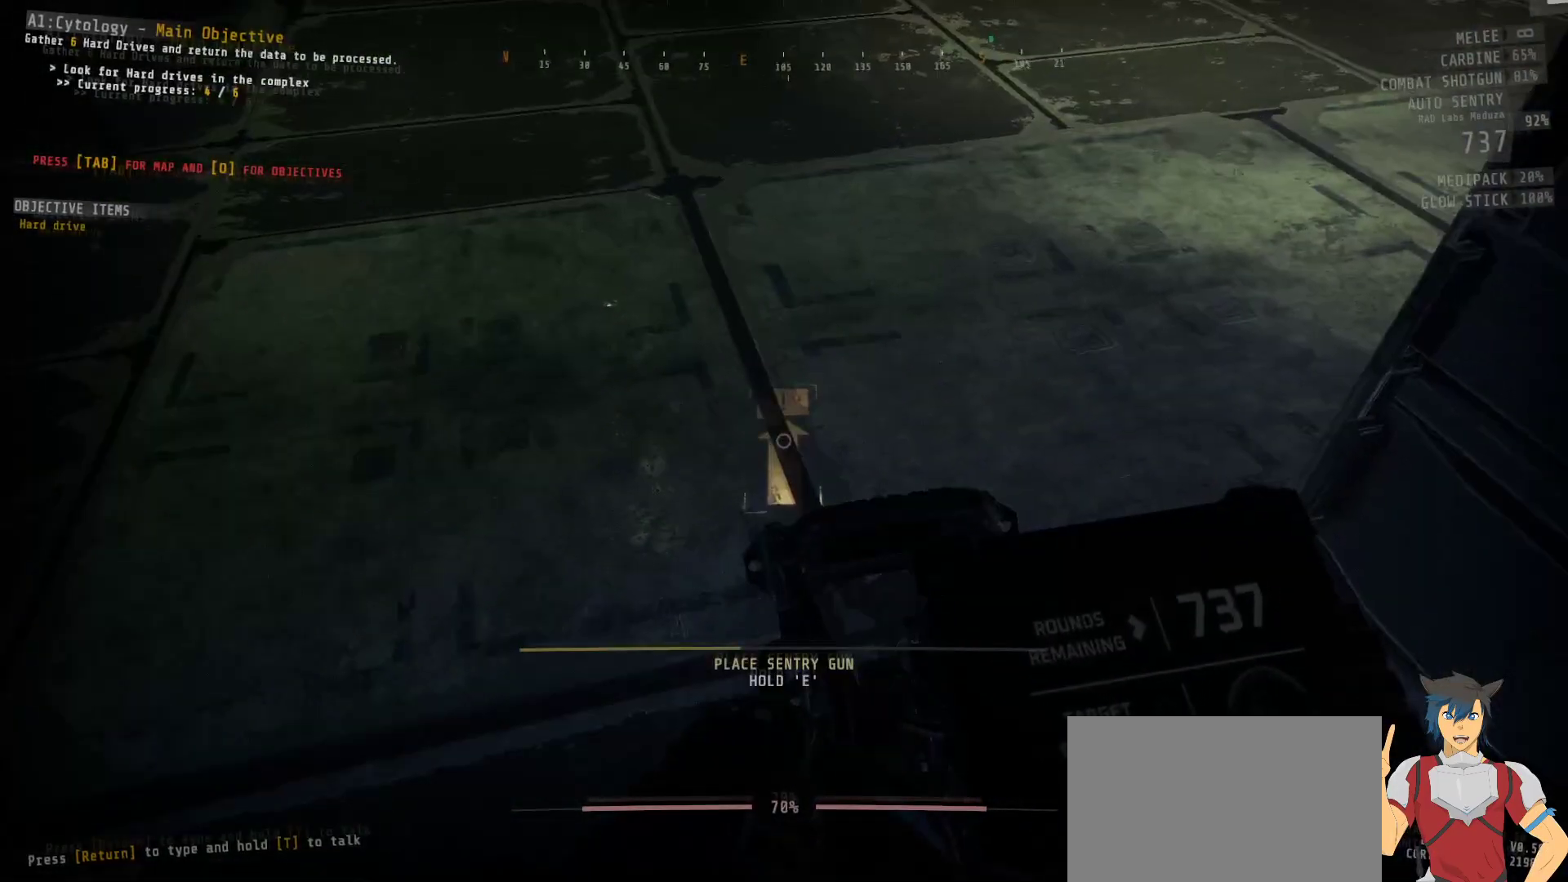
{"keys": ["e"], "mouse": [], "events": []}
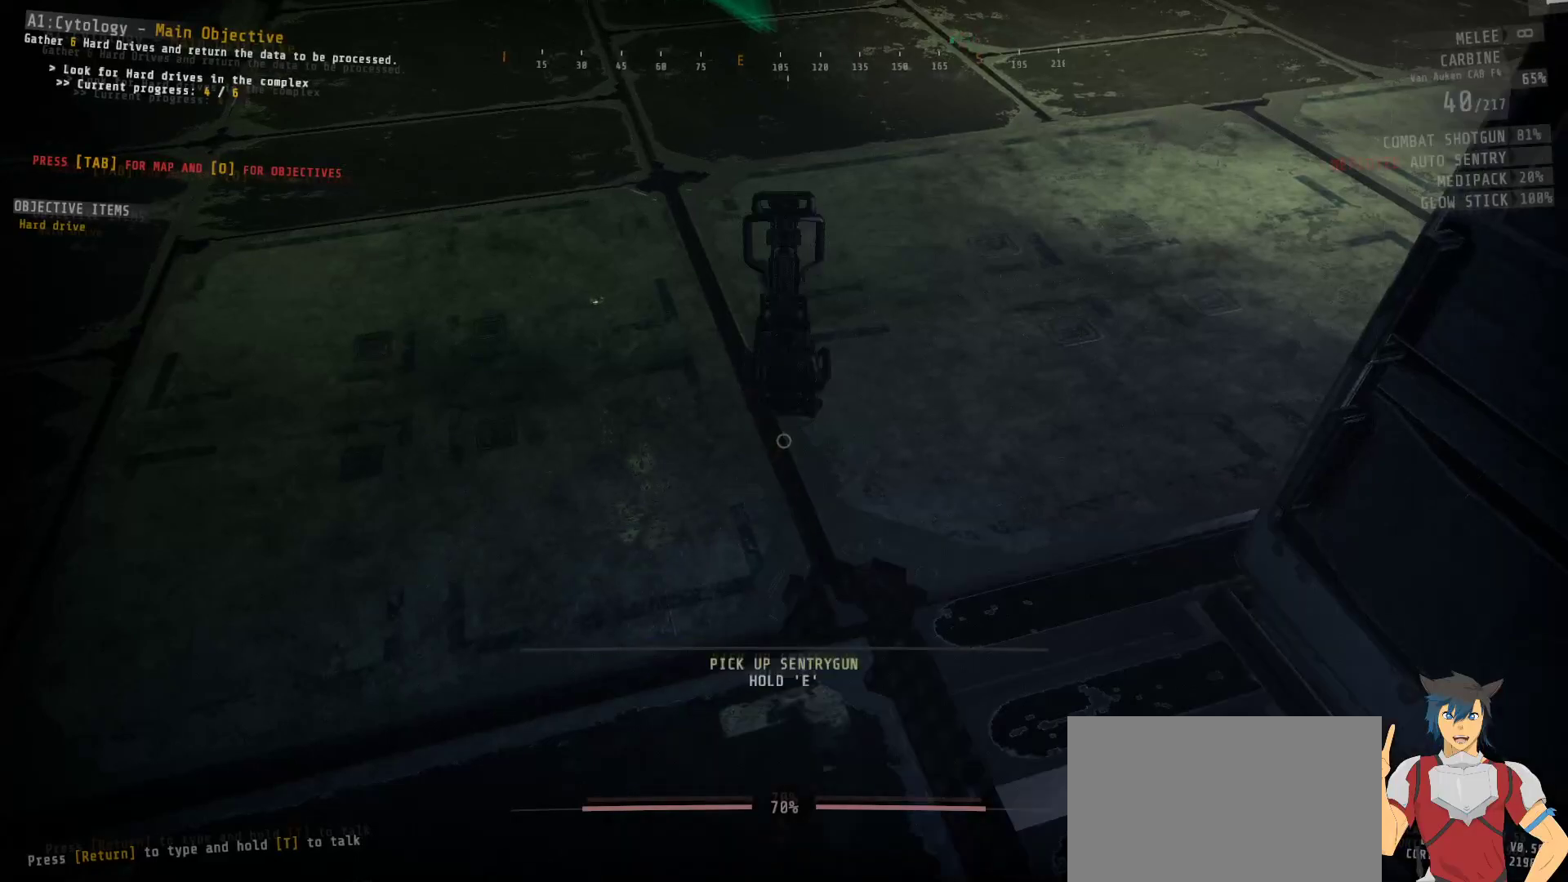
{"keys": [], "mouse": [], "events": [[100, "e", "up"]]}